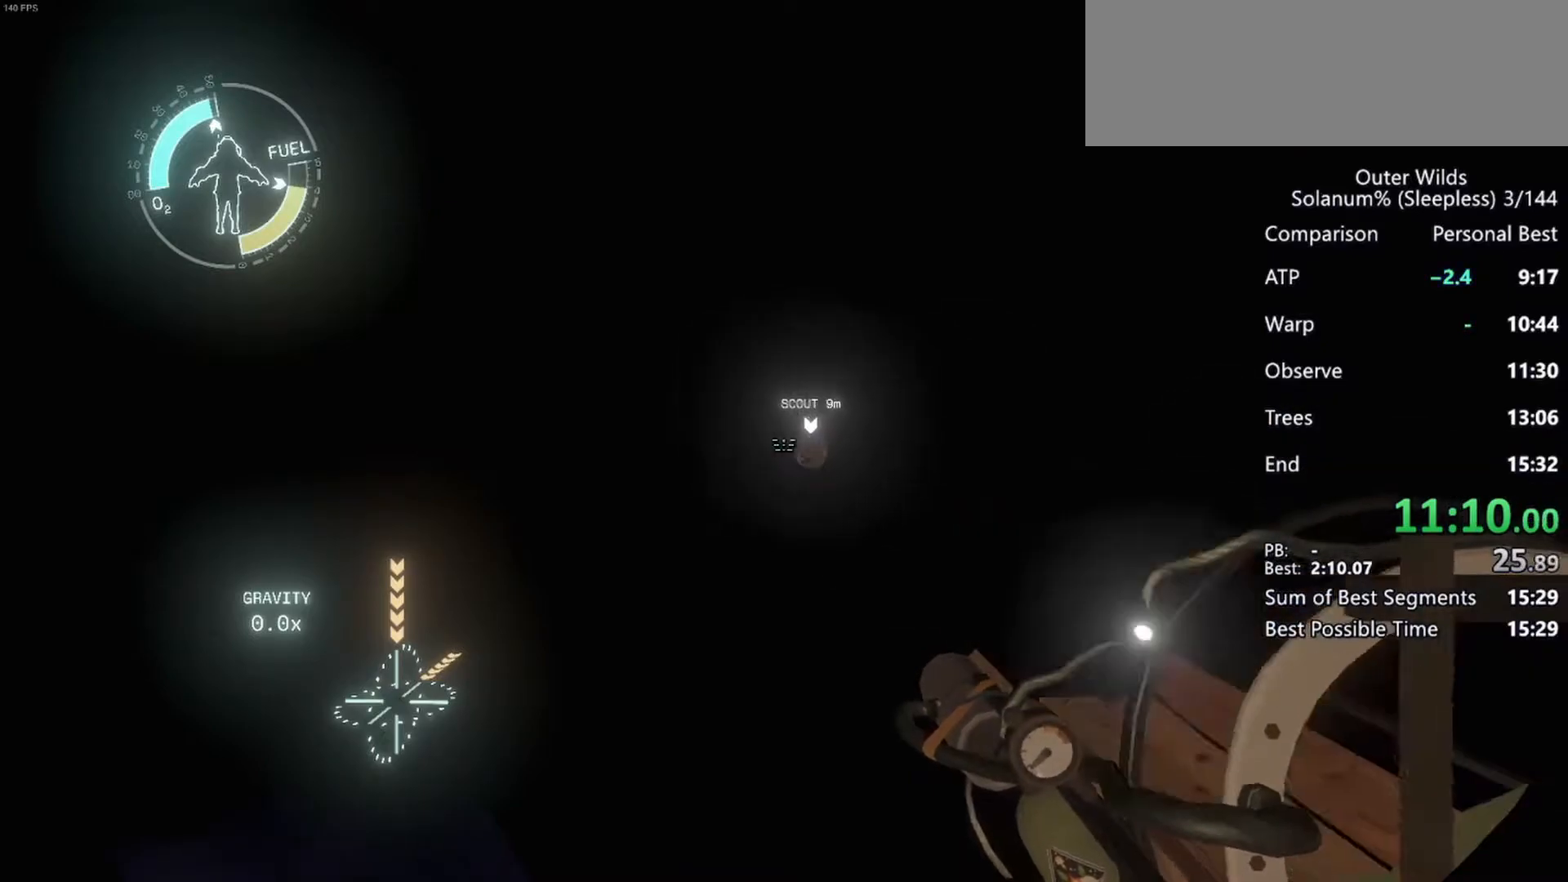
Gameplay with keyboard and mouse; each line is a JSON object with the keys and mouse buttons held at the frame after it. "events" lists presses ("down") and releases ("up") of "a", "ctrl", "d", "e", "f", "q", "r", "s", "shift", "space", "tab", "w", "mouse_left", "mouse_wheel", "mouse_right", "mouse_mb4" and "mouse_mb5" between this image and that frame as [ms after this image, input, new state], when the widget could be followed in between. "mouse_left", "mouse_wheel", "mouse_right", "mouse_mb4", "mouse_mb5" = the "left", "wheel", "right", "mb4", "mb5" buttons of the "mouse" list. No other keys are recorded. "wheel" means that the mouse wheel is clicked or scrolled. Mouse movement is not recorded.
{"keys": ["ctrl", "s"], "mouse": ["wheel"], "events": [[317, "mouse_right", "down"], [317, "mouse_wheel", "up"], [383, "mouse_right", "up"], [383, "mouse_wheel", "down"]]}
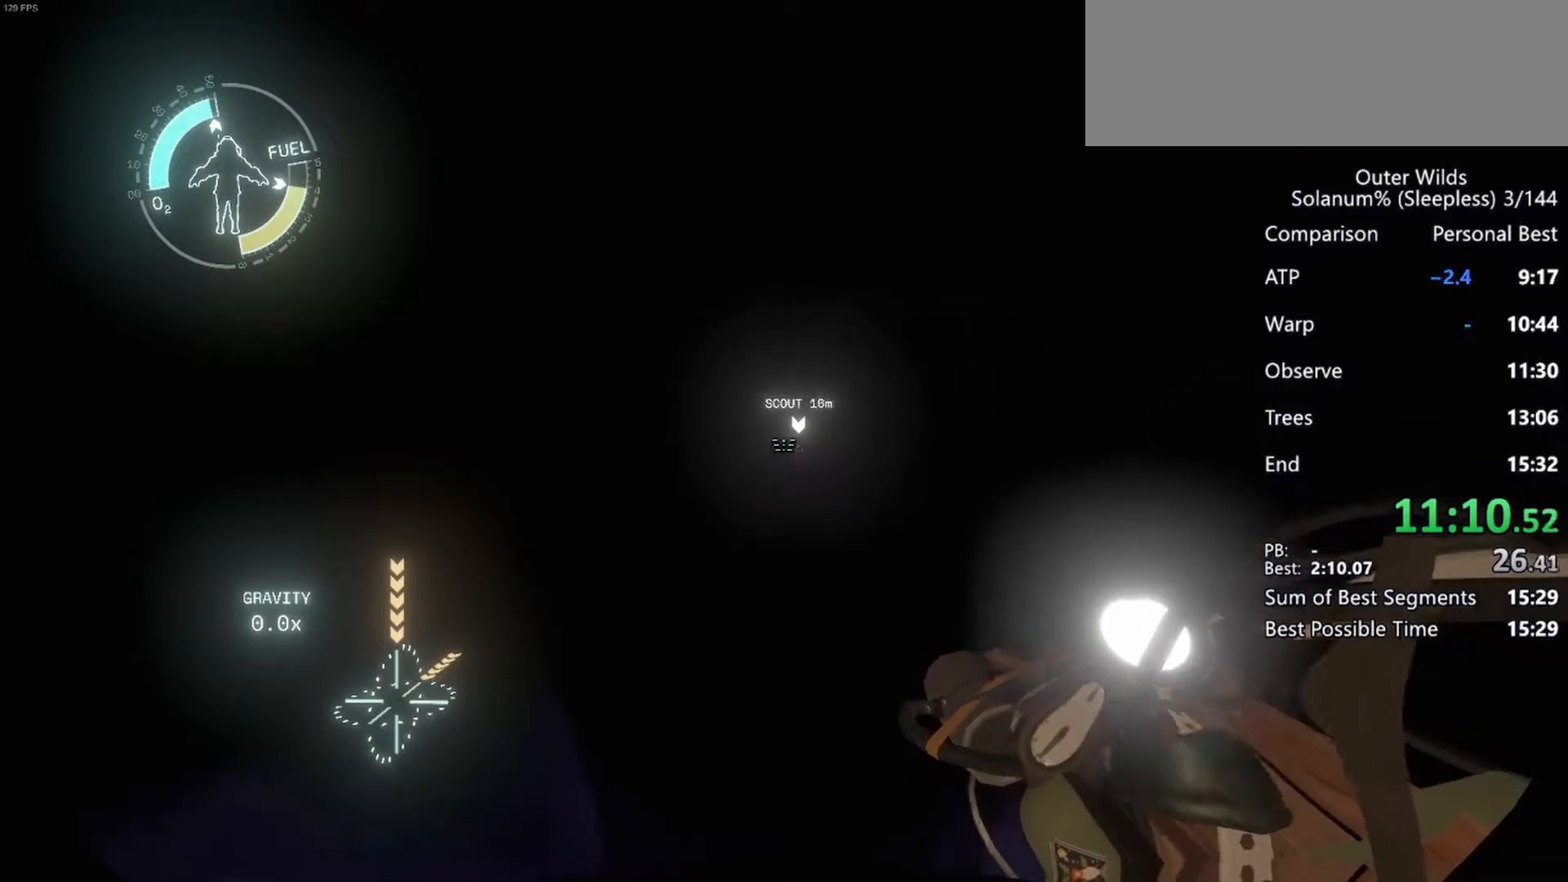
{"keys": ["ctrl", "s"], "mouse": [], "events": [[83, "mouse_wheel", "up"], [233, "mouse_right", "down"], [300, "mouse_right", "up"]]}
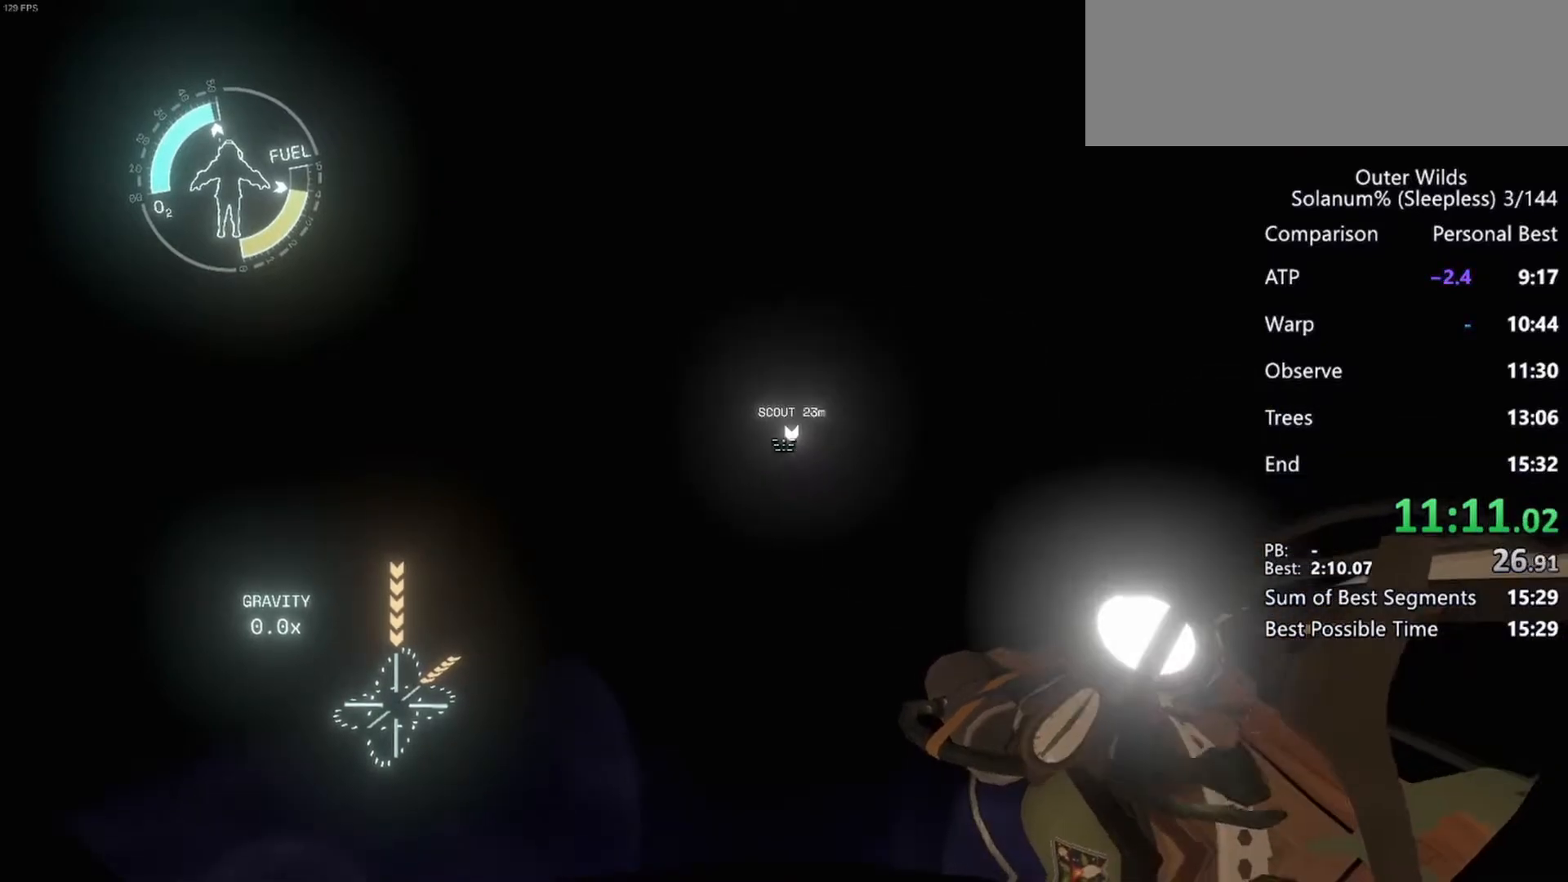
{"keys": ["ctrl", "s"], "mouse": [], "events": [[167, "mouse_right", "down"], [233, "mouse_right", "up"]]}
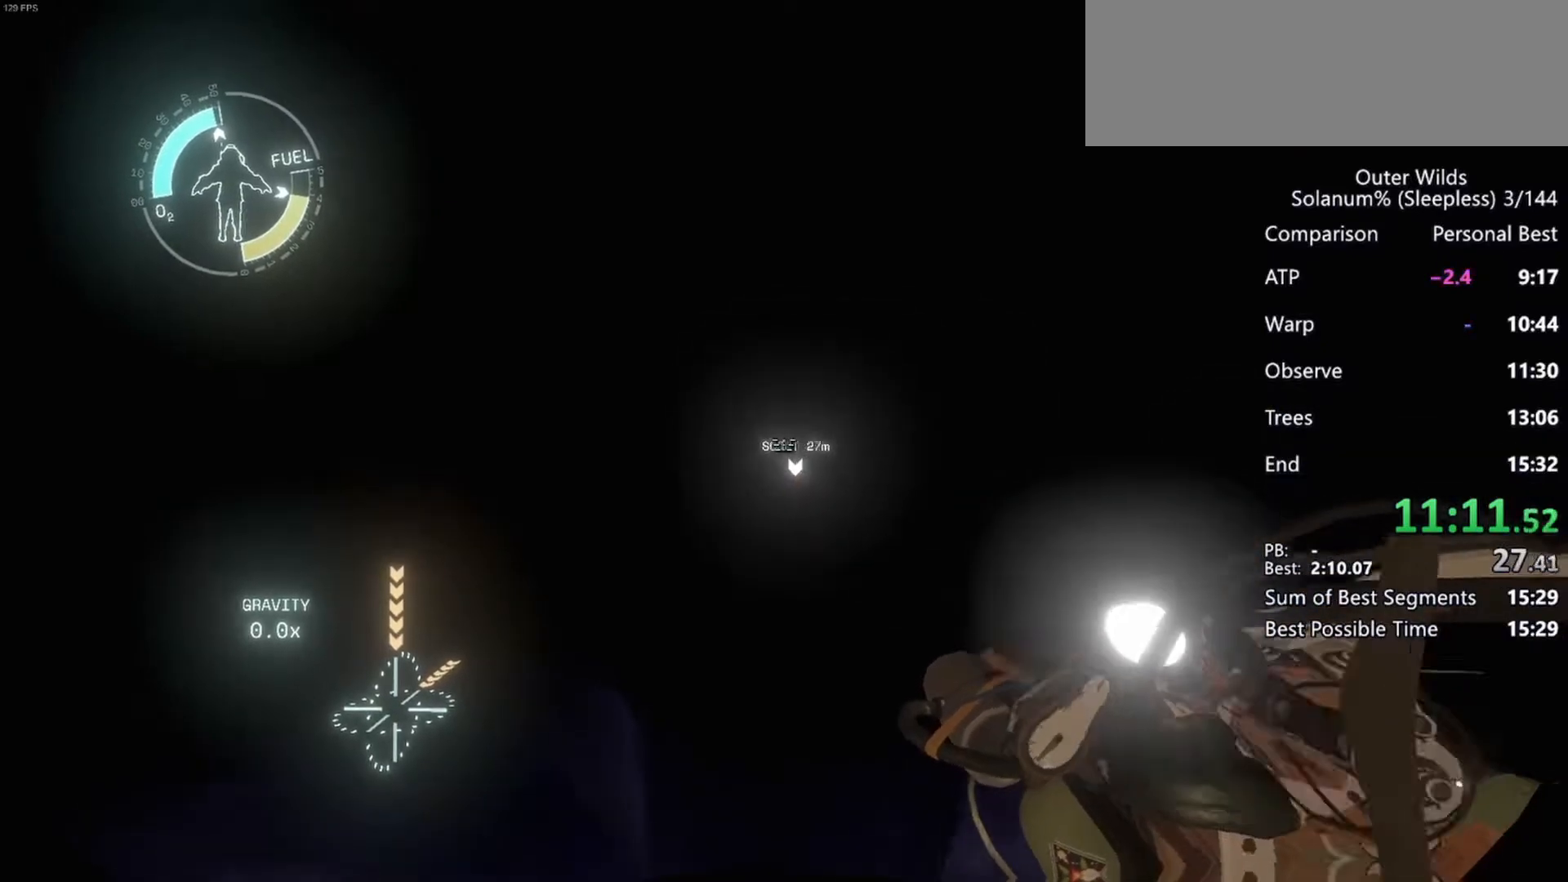
{"keys": ["ctrl", "s"], "mouse": [], "events": [[100, "mouse_right", "down"], [183, "mouse_right", "up"], [200, "mouse_wheel", "down"], [233, "mouse_wheel", "up"]]}
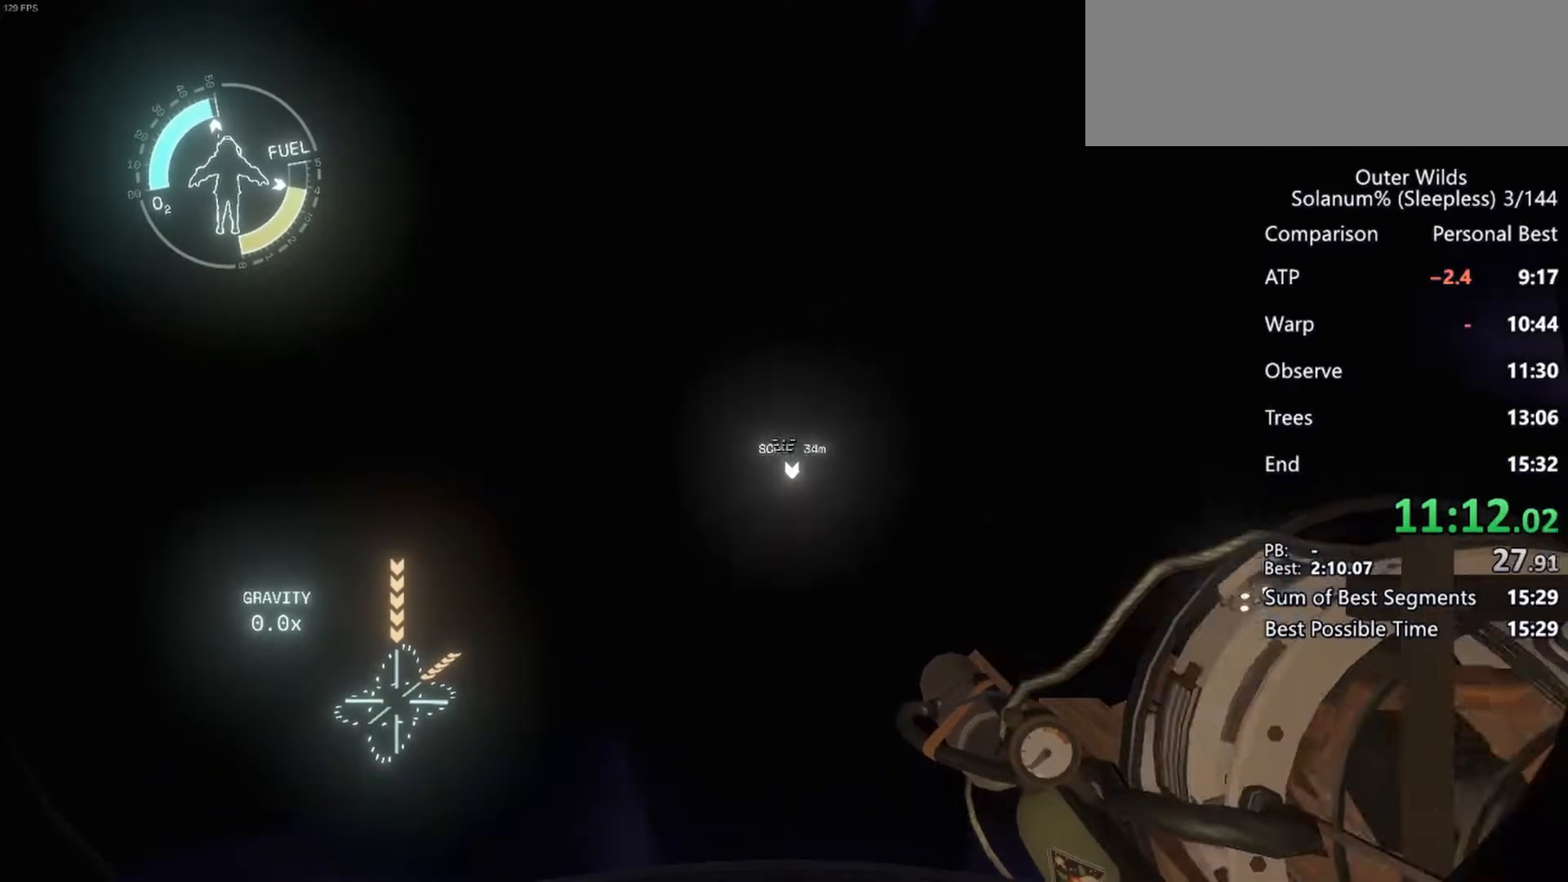
{"keys": ["ctrl", "s"], "mouse": ["right"], "events": [[17, "mouse_right", "down"], [100, "mouse_right", "up"], [100, "mouse_wheel", "down"], [450, "mouse_right", "down"], [450, "mouse_wheel", "up"]]}
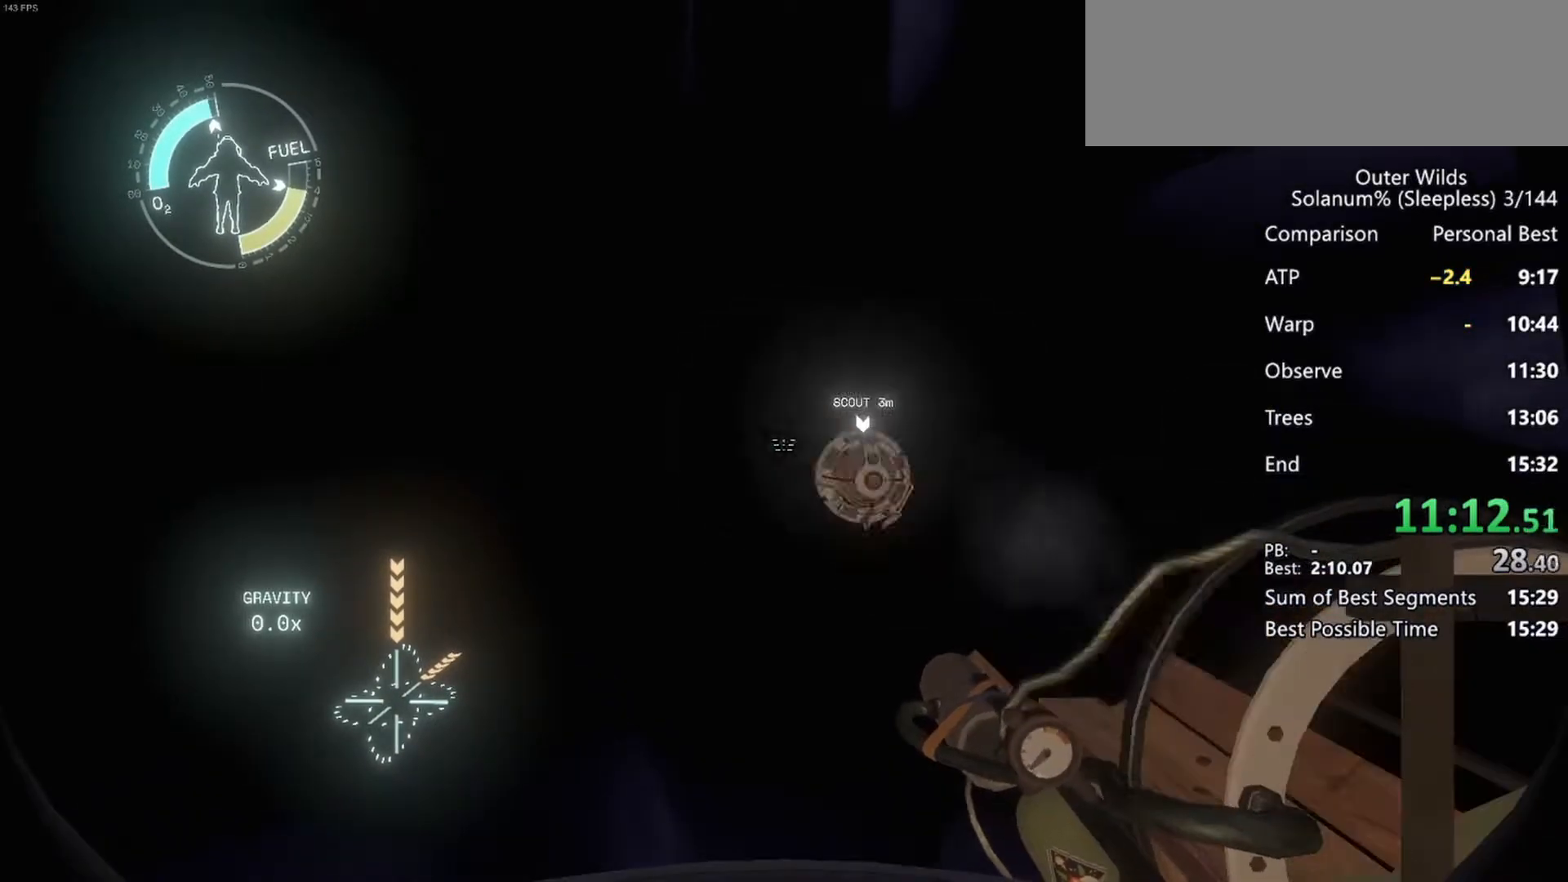
{"keys": ["ctrl", "s"], "mouse": ["wheel"], "events": [[17, "mouse_right", "up"], [17, "mouse_wheel", "down"], [150, "mouse_wheel", "up"], [350, "mouse_right", "down"], [417, "mouse_right", "up"], [467, "mouse_wheel", "down"]]}
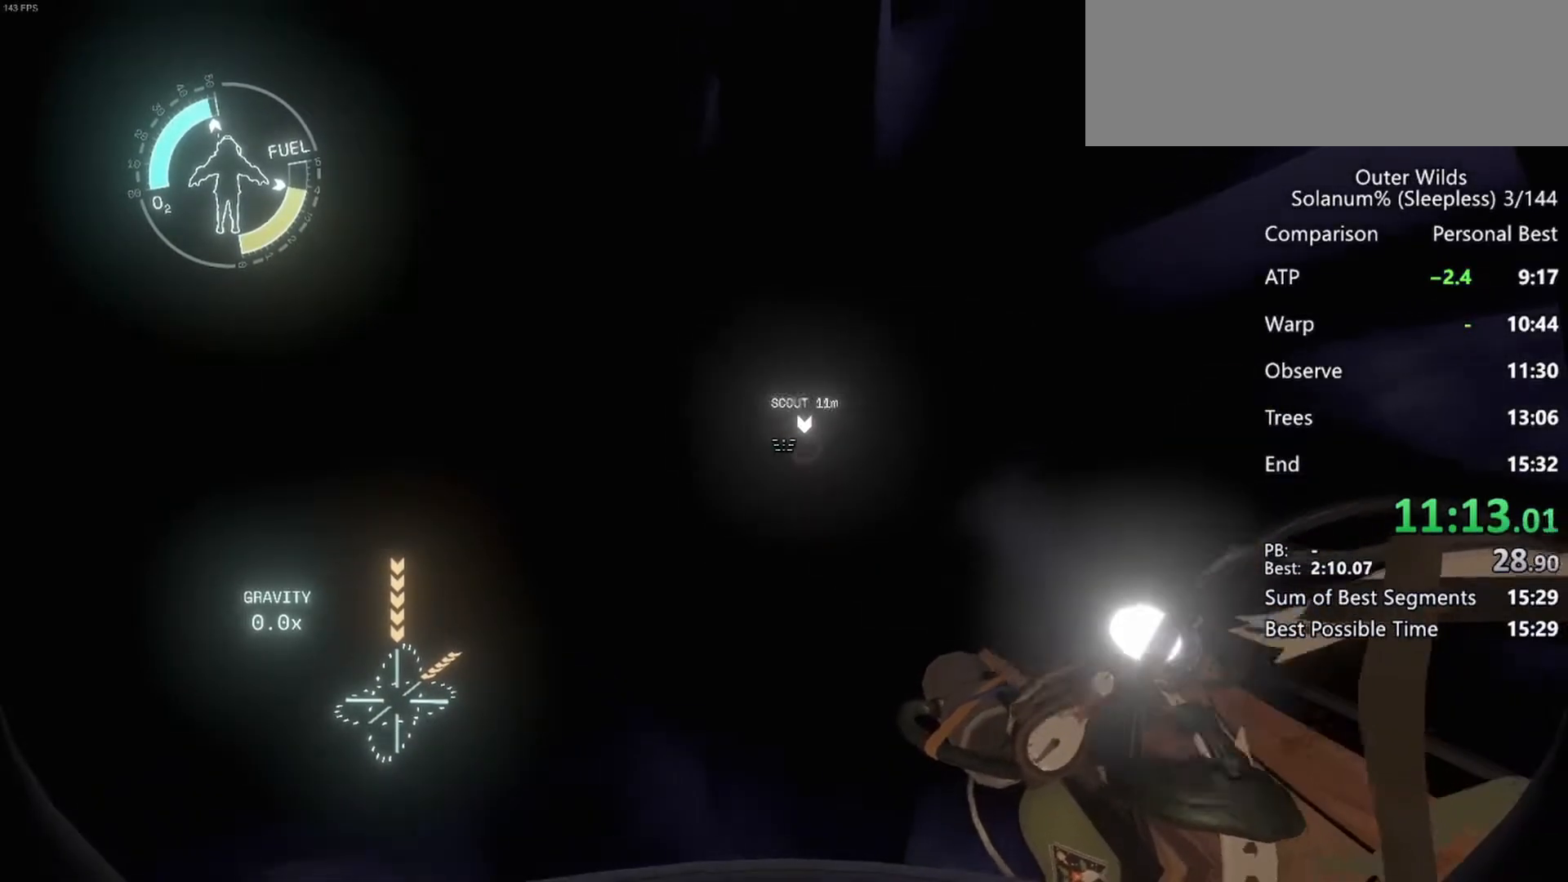
{"keys": ["ctrl", "s"], "mouse": ["wheel"], "events": [[267, "mouse_right", "down"], [267, "mouse_wheel", "up"], [333, "mouse_right", "up"], [367, "mouse_wheel", "down"]]}
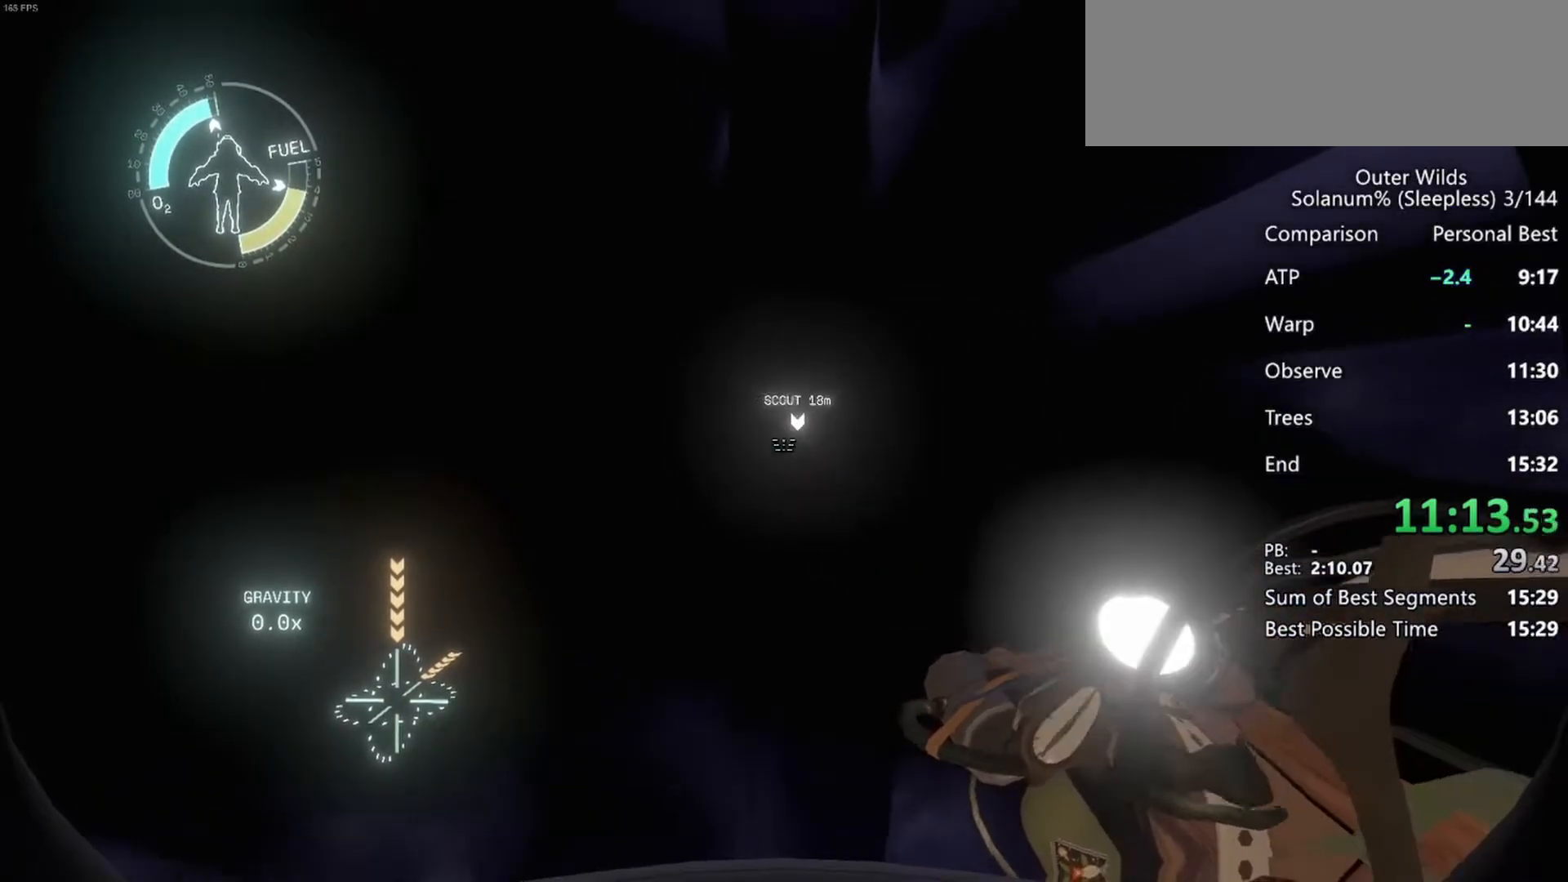
{"keys": ["ctrl", "s"], "mouse": [], "events": [[200, "mouse_right", "down"], [200, "mouse_wheel", "up"], [267, "mouse_right", "up"], [283, "mouse_wheel", "down"], [367, "mouse_wheel", "up"]]}
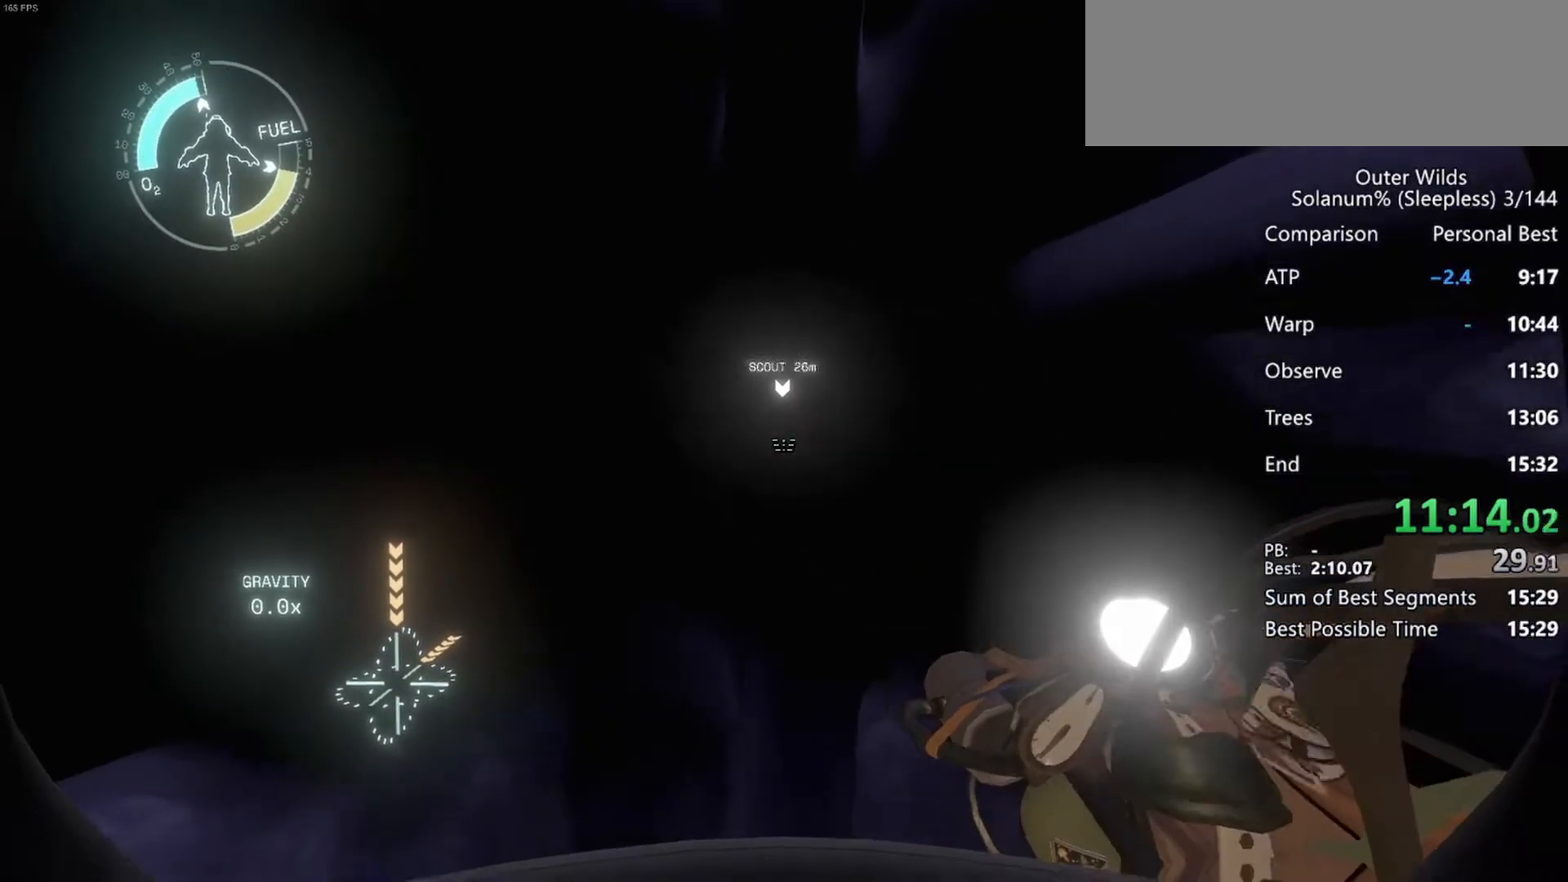
{"keys": [], "mouse": [], "events": [[83, "ctrl", "up"], [267, "s", "up"]]}
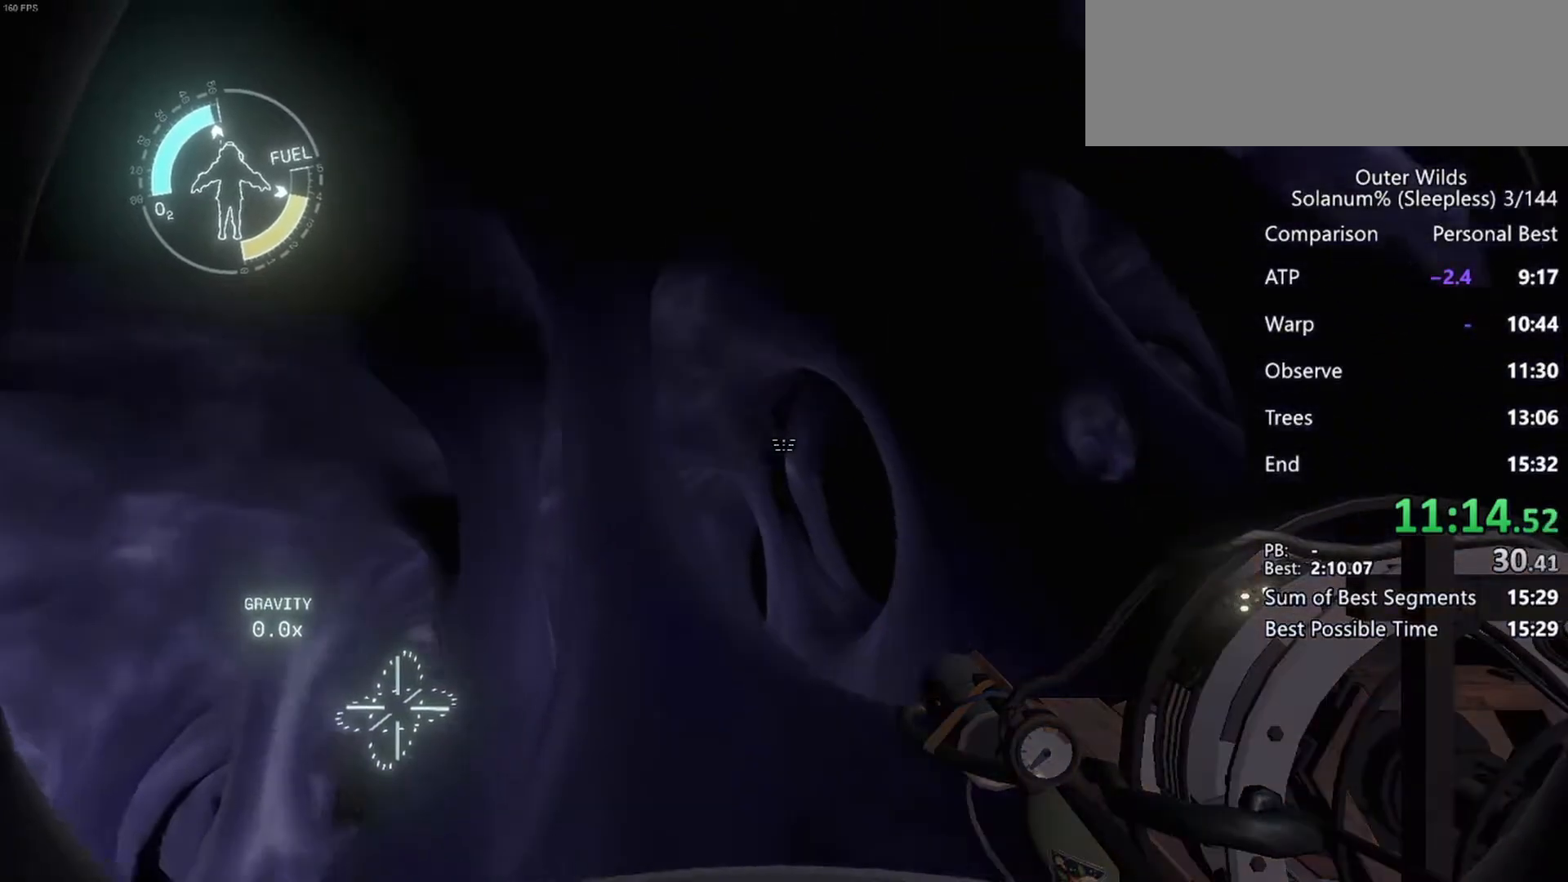
{"keys": [], "mouse": [], "events": [[17, "r", "down"], [167, "r", "up"]]}
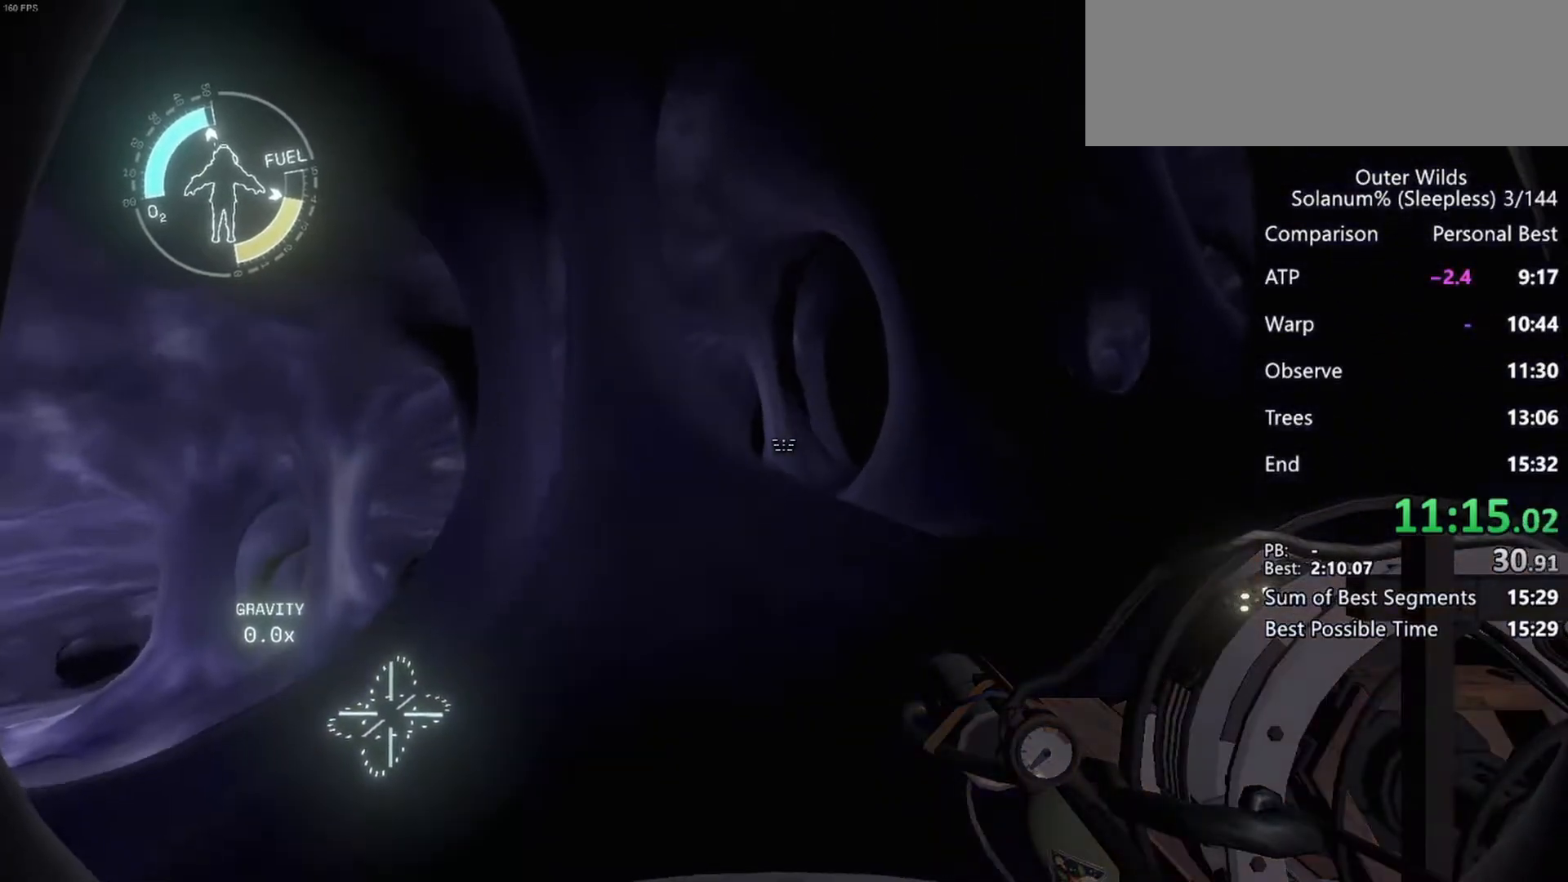
{"keys": ["w"], "mouse": [], "events": [[317, "w", "down"]]}
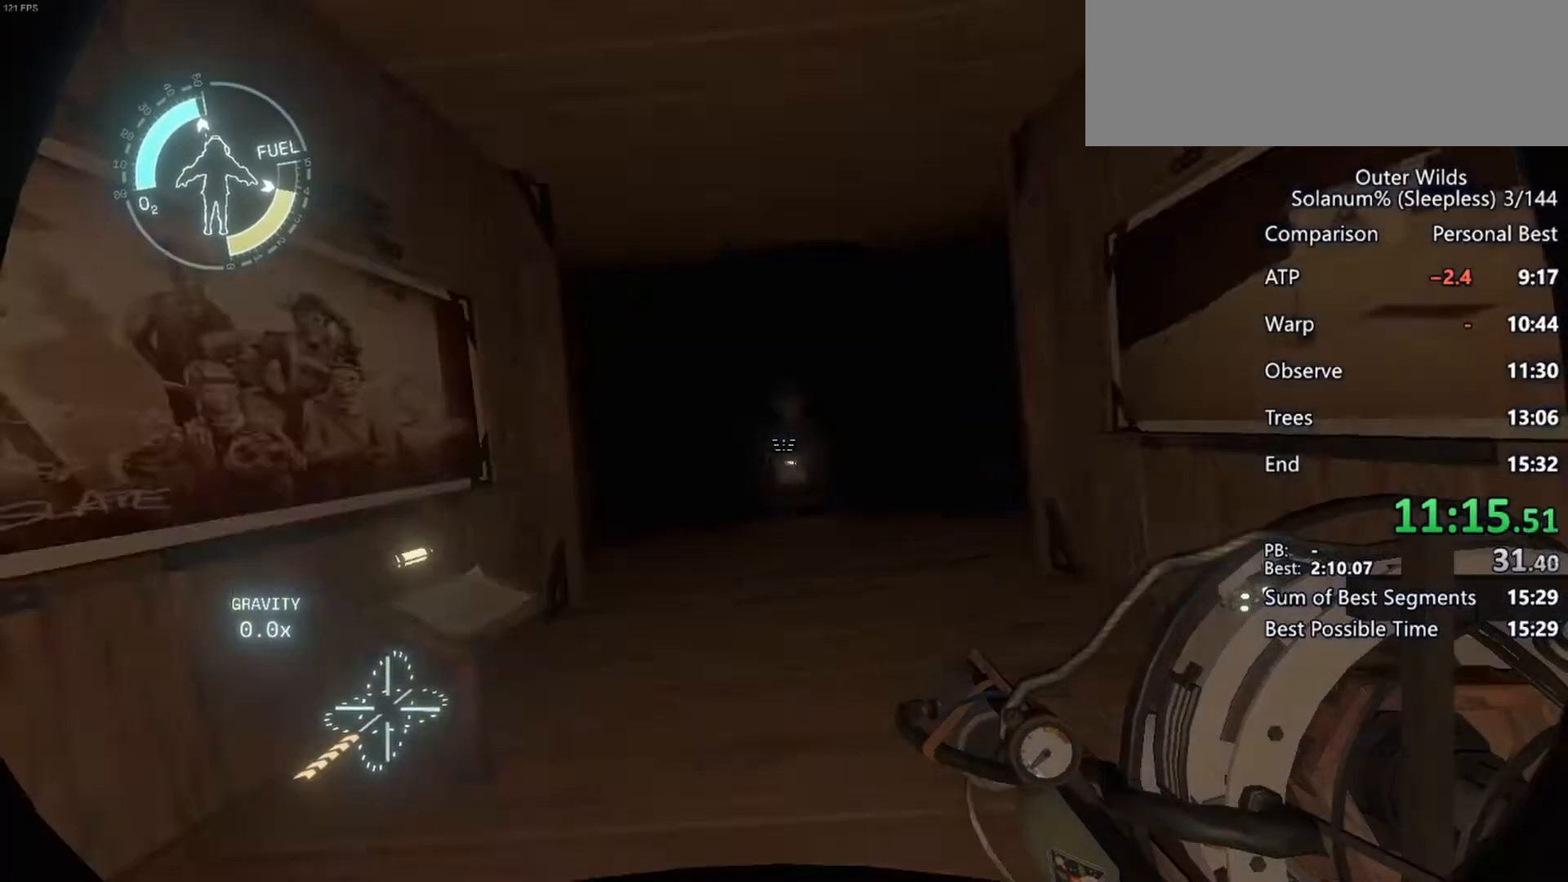
{"keys": ["f", "shift", "w"], "mouse": [], "events": [[267, "shift", "down"], [333, "space", "down"], [467, "f", "down"], [467, "space", "up"]]}
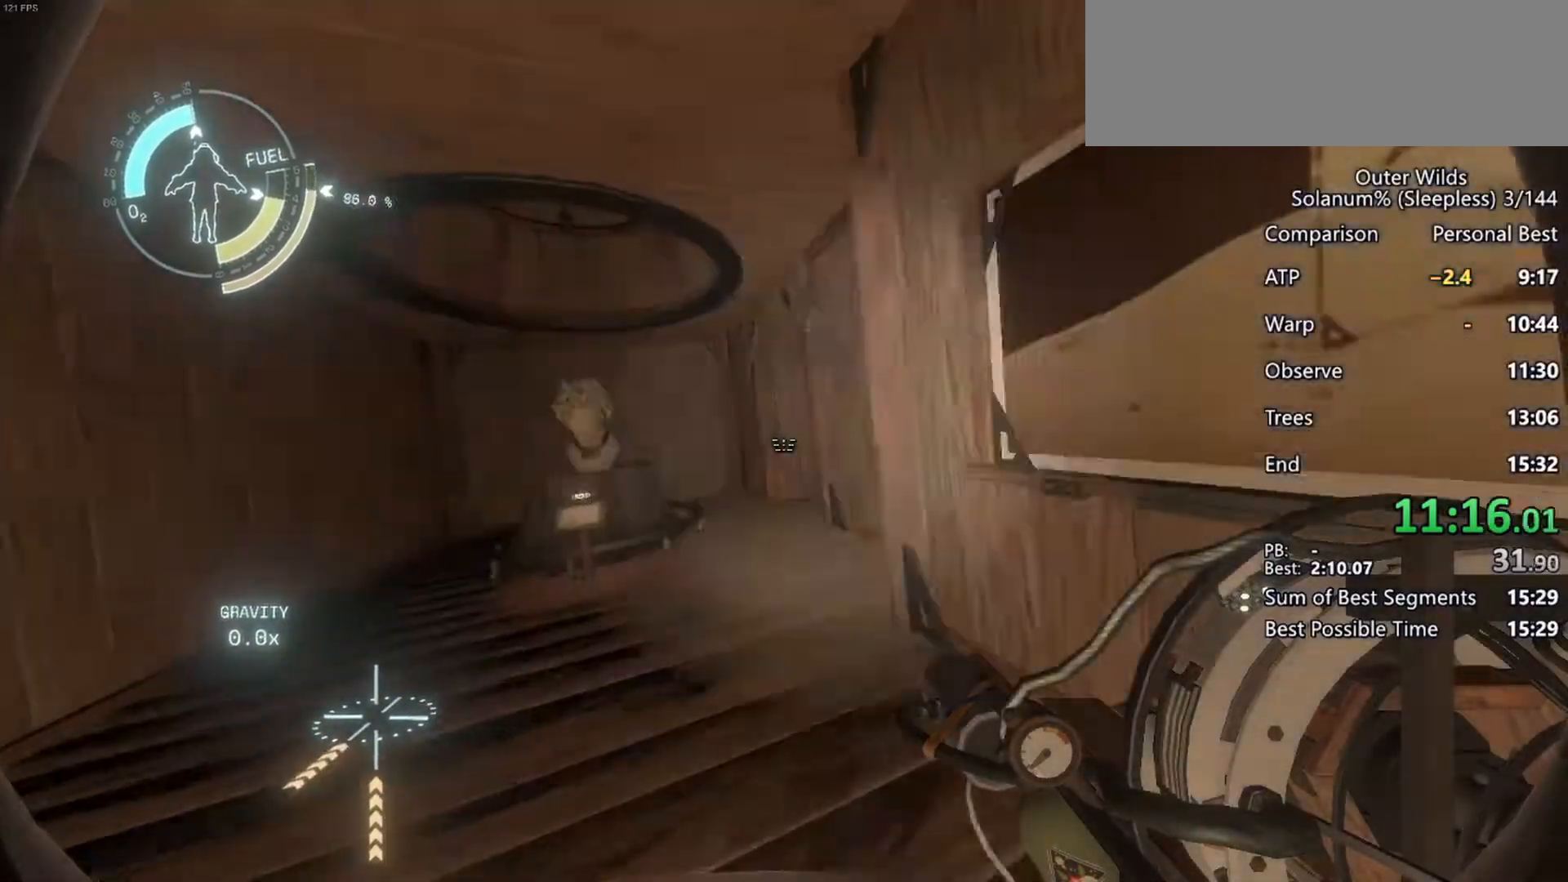
{"keys": ["a", "w"], "mouse": [], "events": [[50, "a", "down"], [50, "f", "up"], [250, "shift", "up"]]}
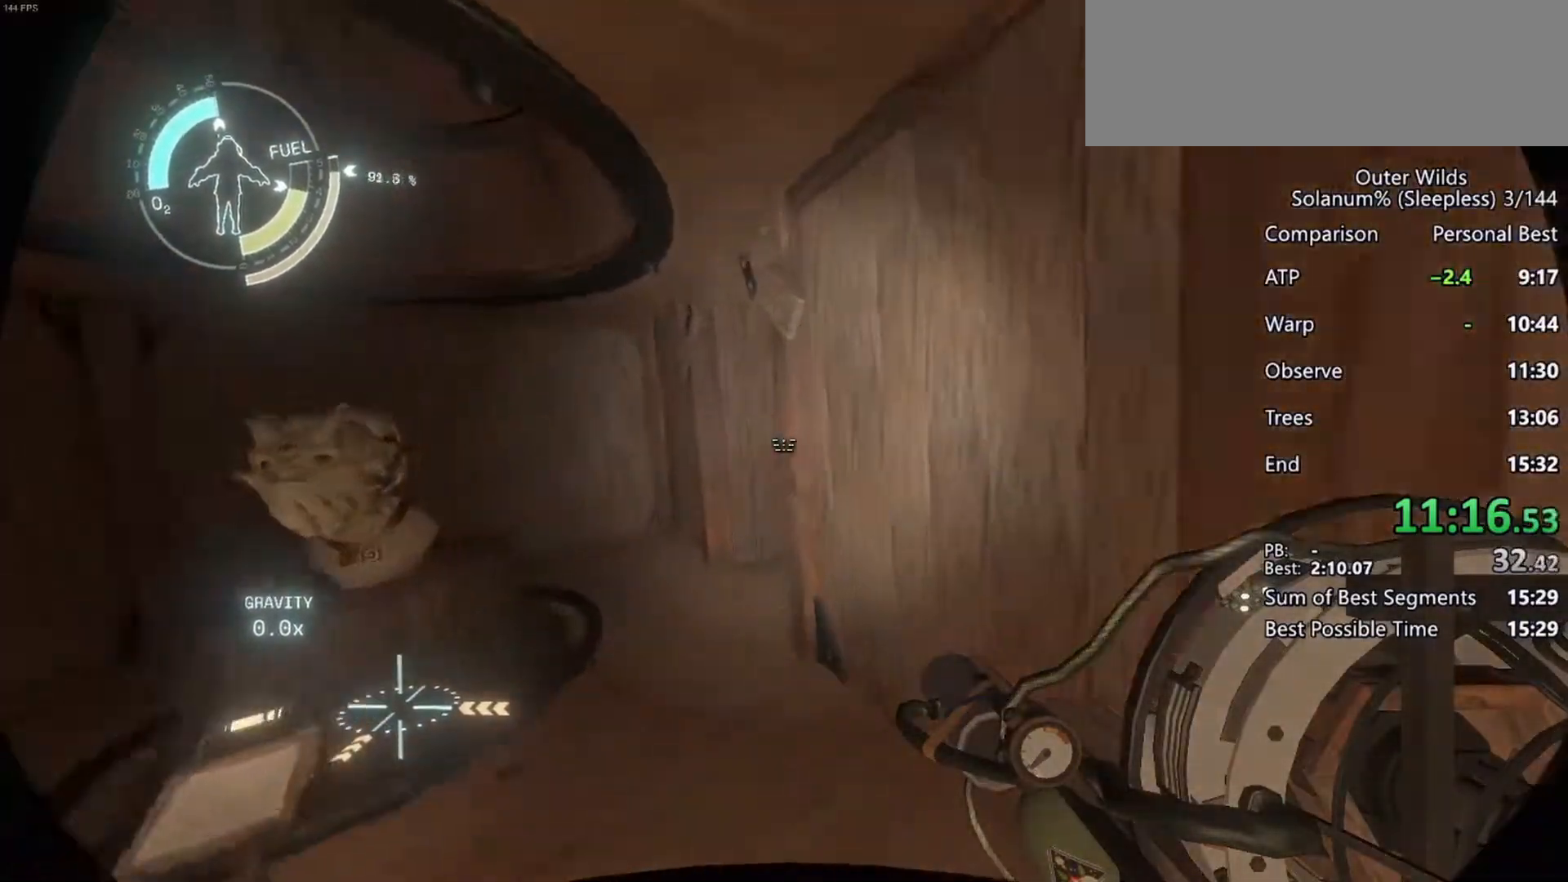
{"keys": ["d", "w"], "mouse": [], "events": [[133, "a", "up"], [217, "d", "down"]]}
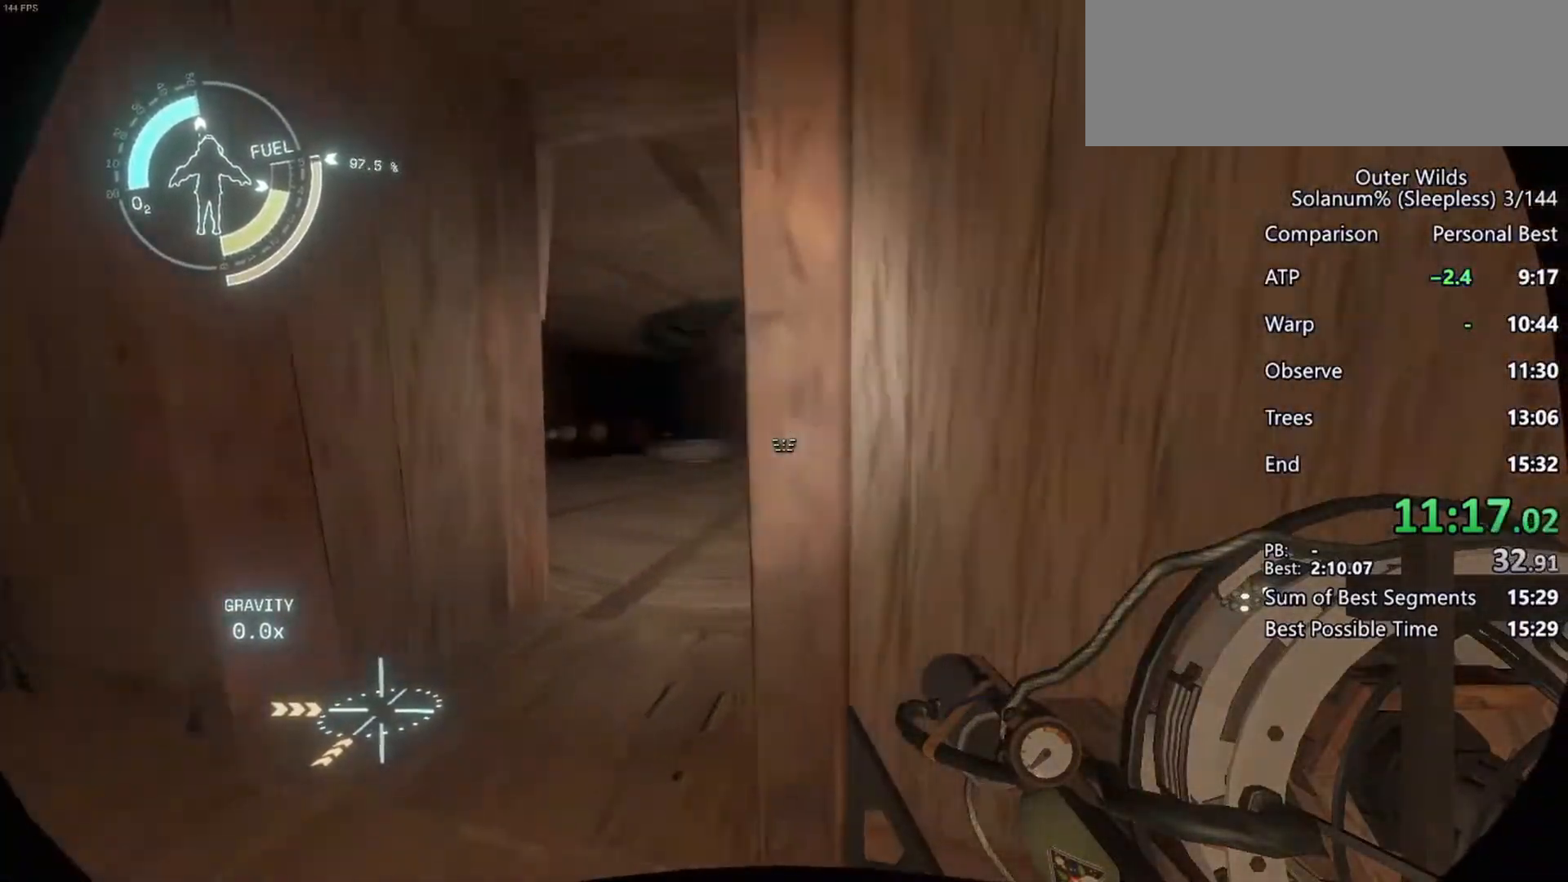
{"keys": ["shift", "space", "w"], "mouse": [], "events": [[67, "d", "up"], [383, "shift", "down"], [417, "space", "down"]]}
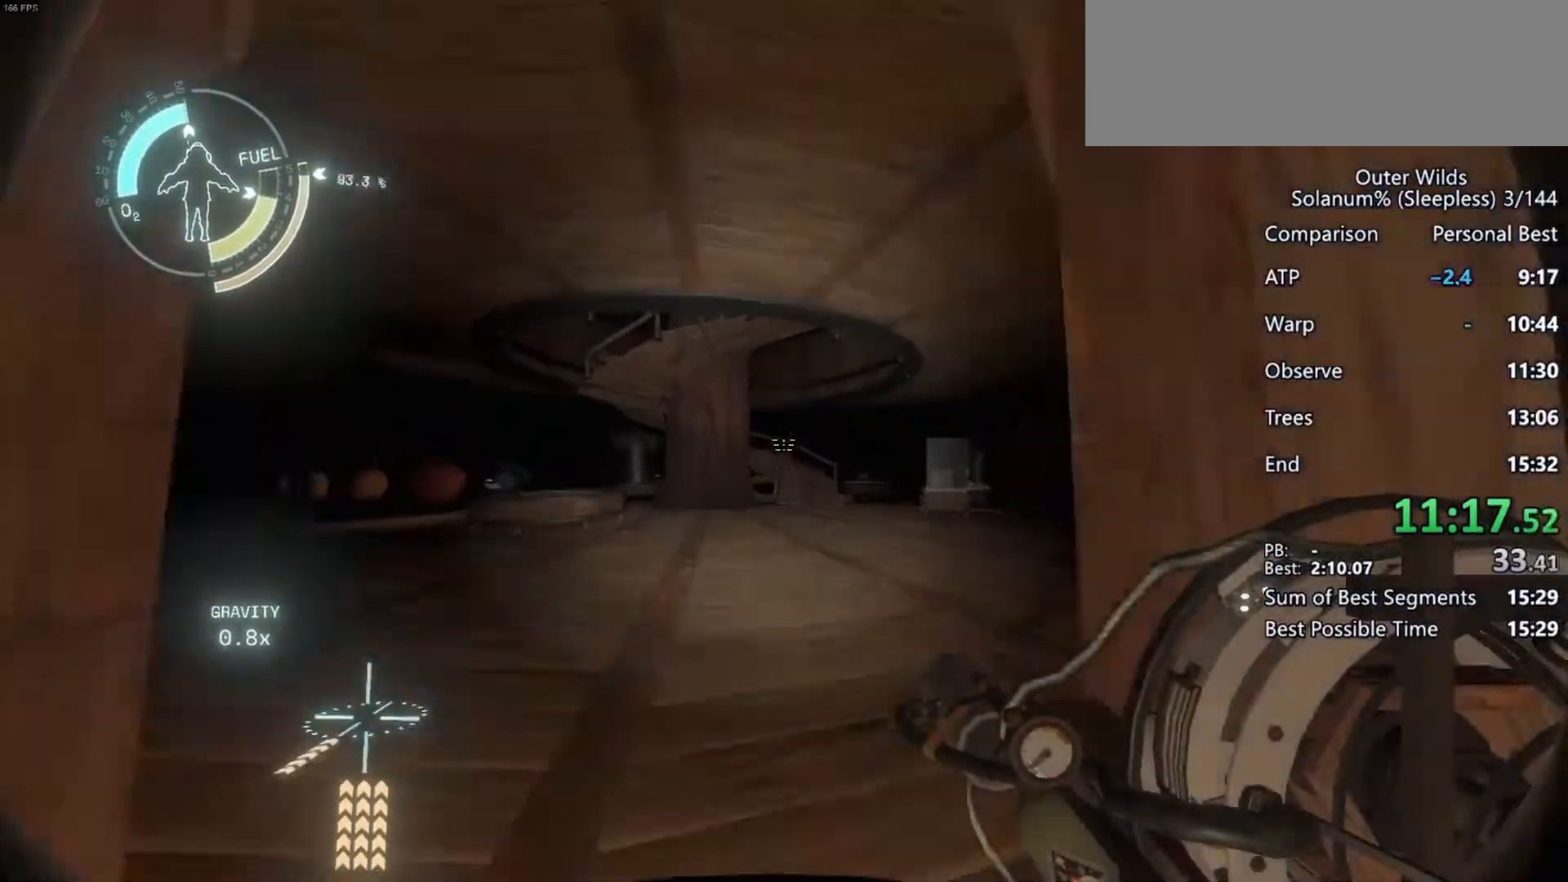
{"keys": ["a", "w"], "mouse": [], "events": [[17, "a", "down"], [100, "shift", "up"], [100, "space", "up"]]}
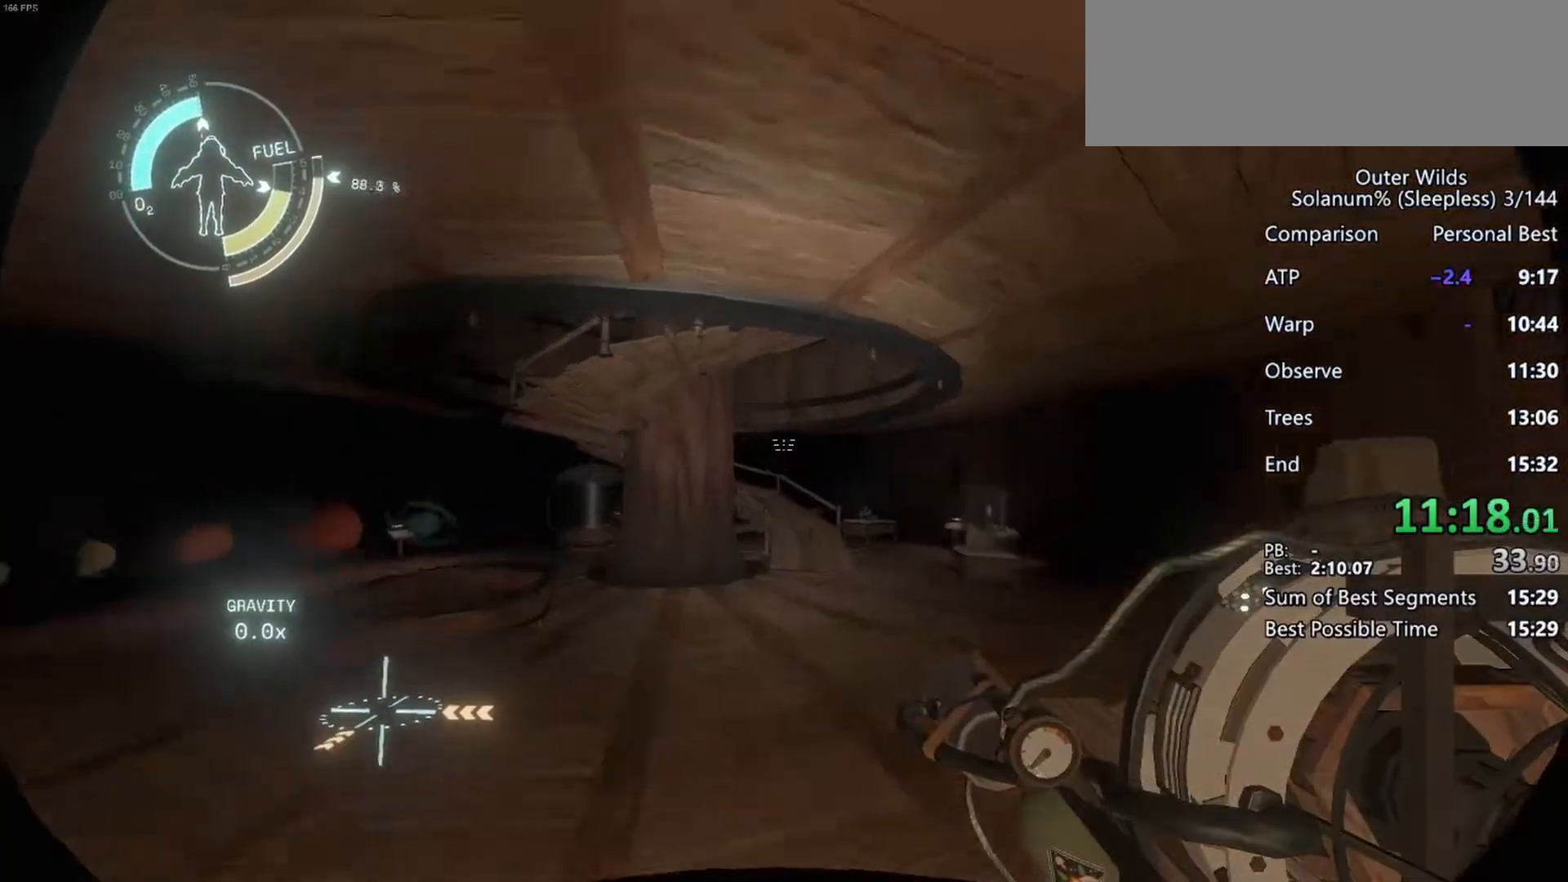
{"keys": ["a", "w"], "mouse": [], "events": []}
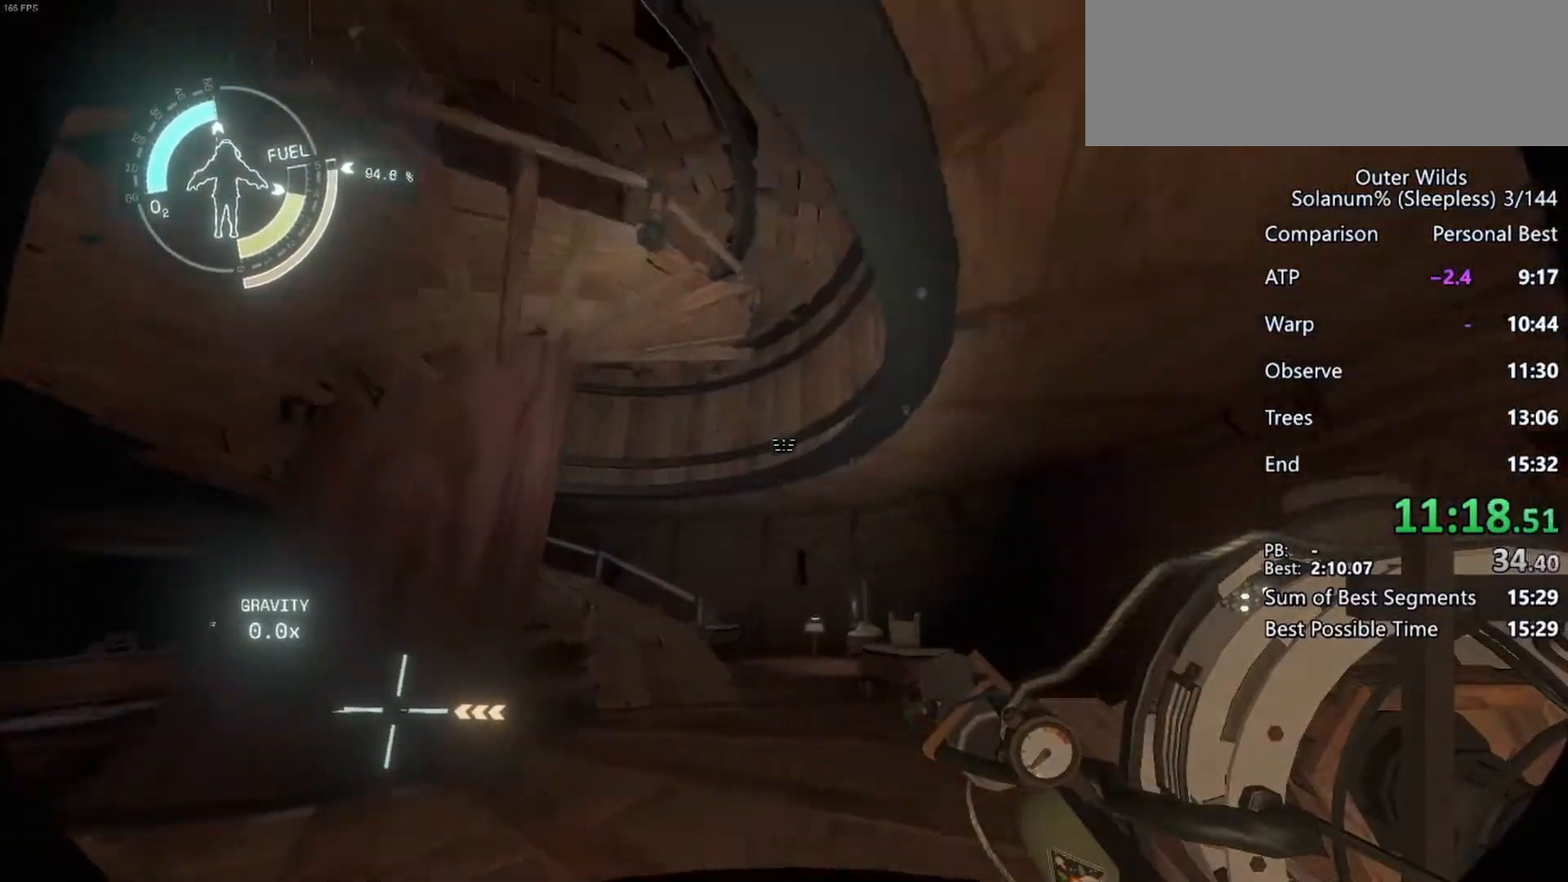
{"keys": ["shift"], "mouse": [], "events": [[50, "w", "up"], [117, "a", "up"], [167, "space", "down"], [267, "w", "down"], [367, "space", "up"], [433, "w", "up"], [500, "shift", "down"]]}
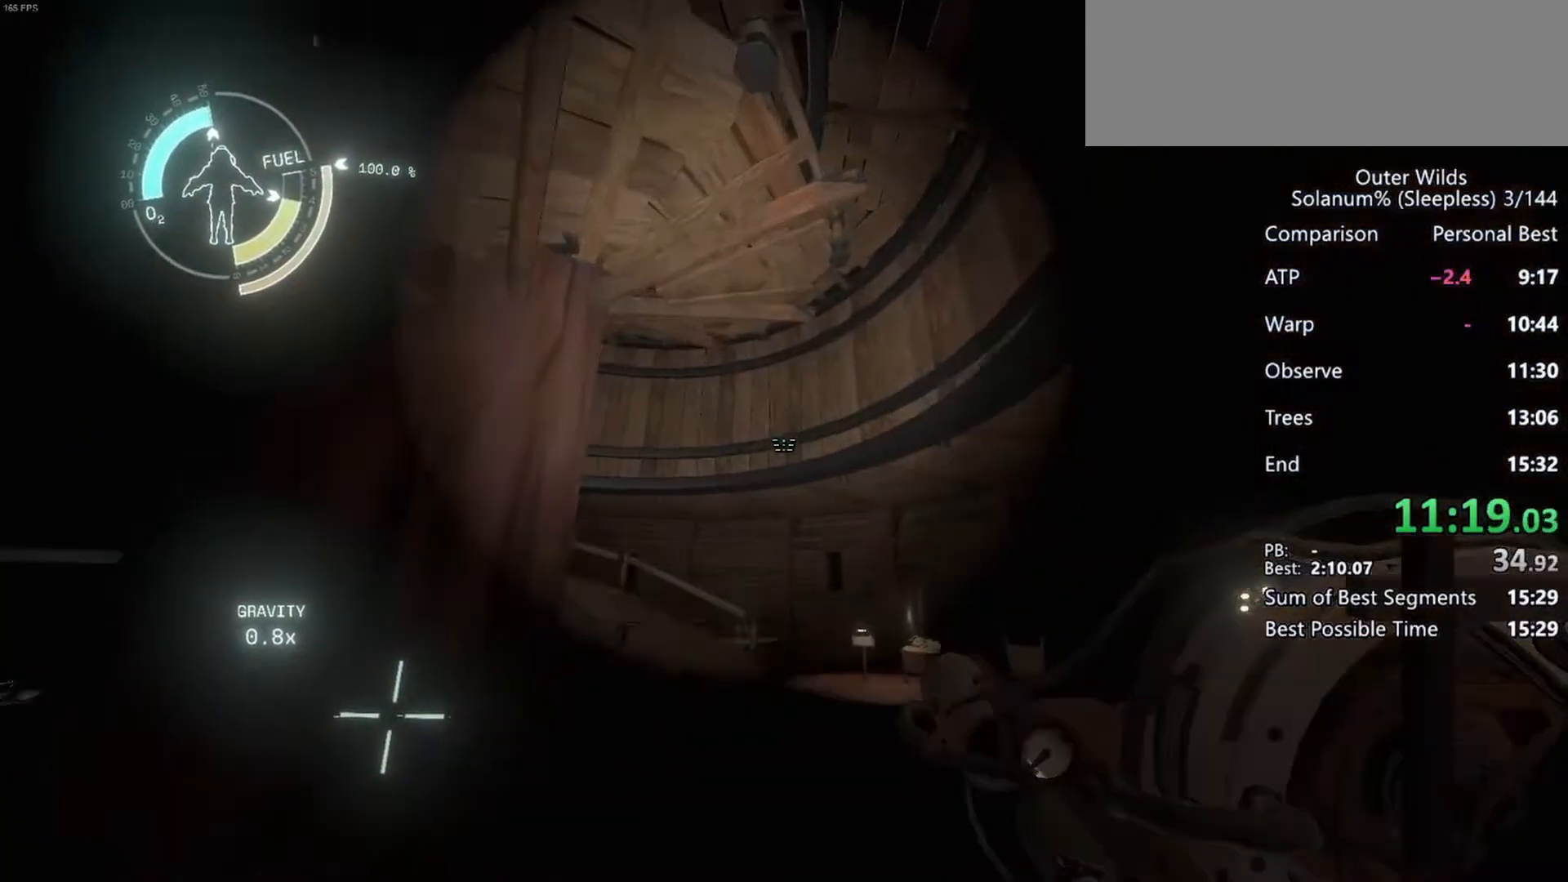
{"keys": ["s", "shift", "space"], "mouse": [], "events": [[67, "d", "down"], [67, "s", "down"], [117, "d", "up"], [150, "space", "down"]]}
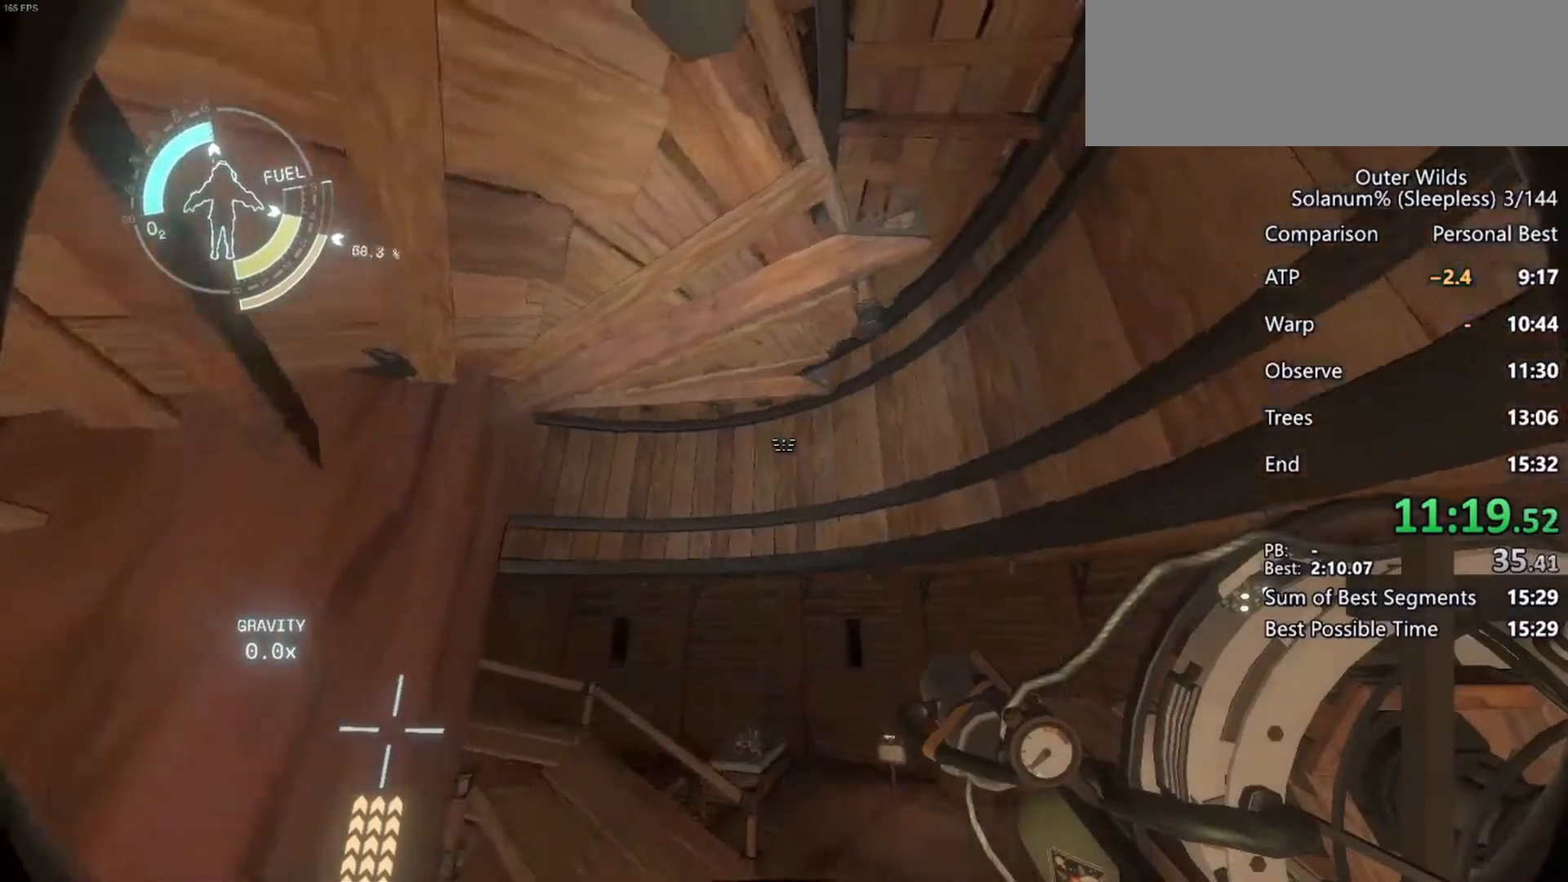
{"keys": ["a", "w"], "mouse": [], "events": [[100, "space", "up"], [133, "s", "up"], [250, "a", "down"], [283, "w", "down"], [333, "shift", "up"]]}
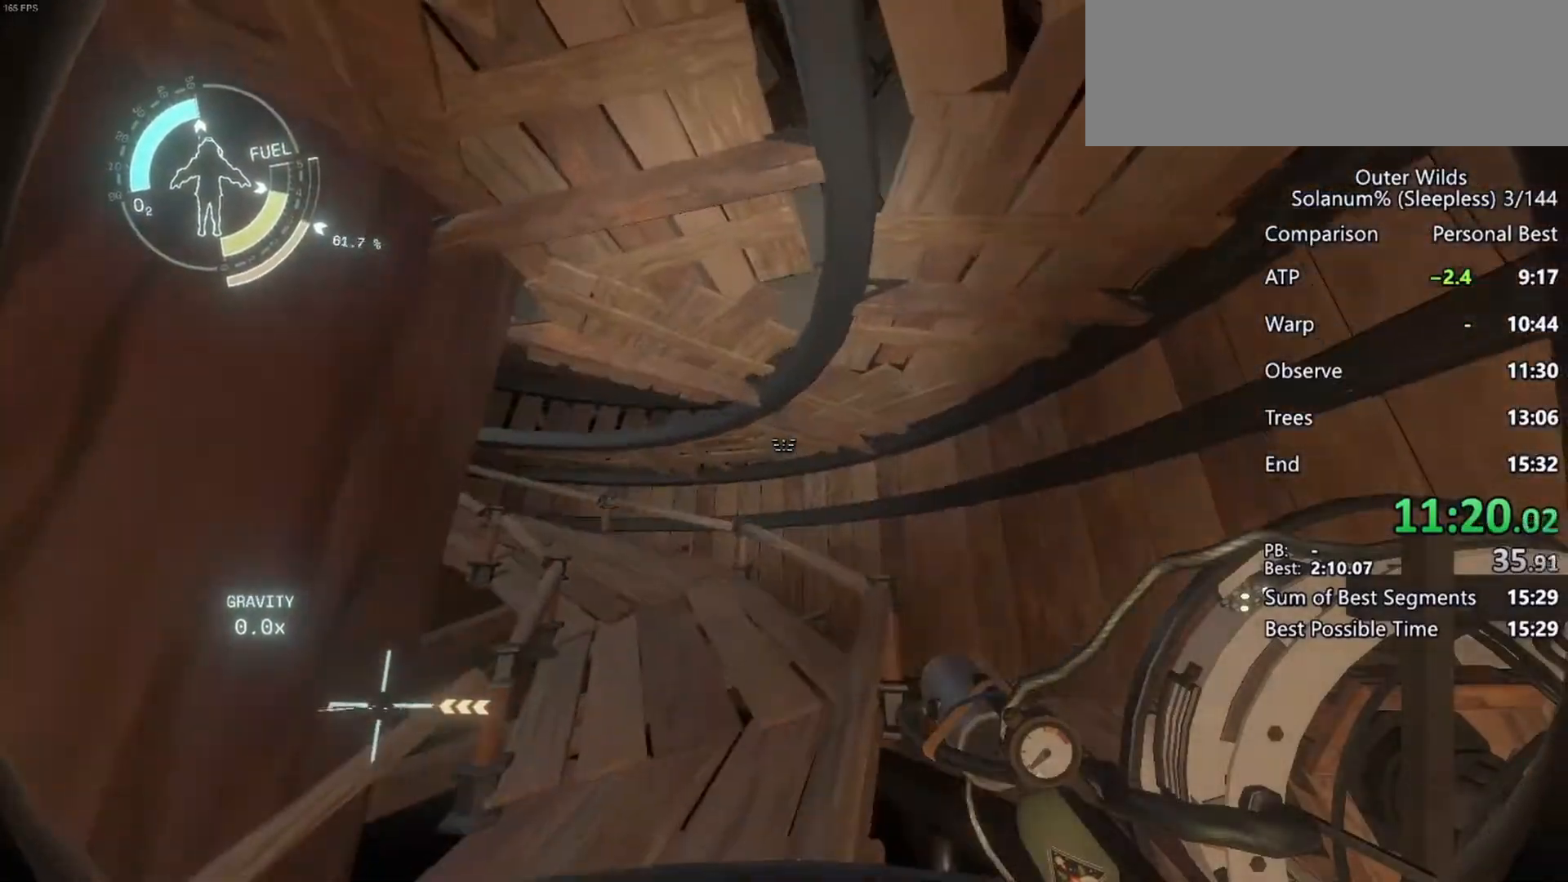
{"keys": ["w"], "mouse": [], "events": [[183, "a", "up"]]}
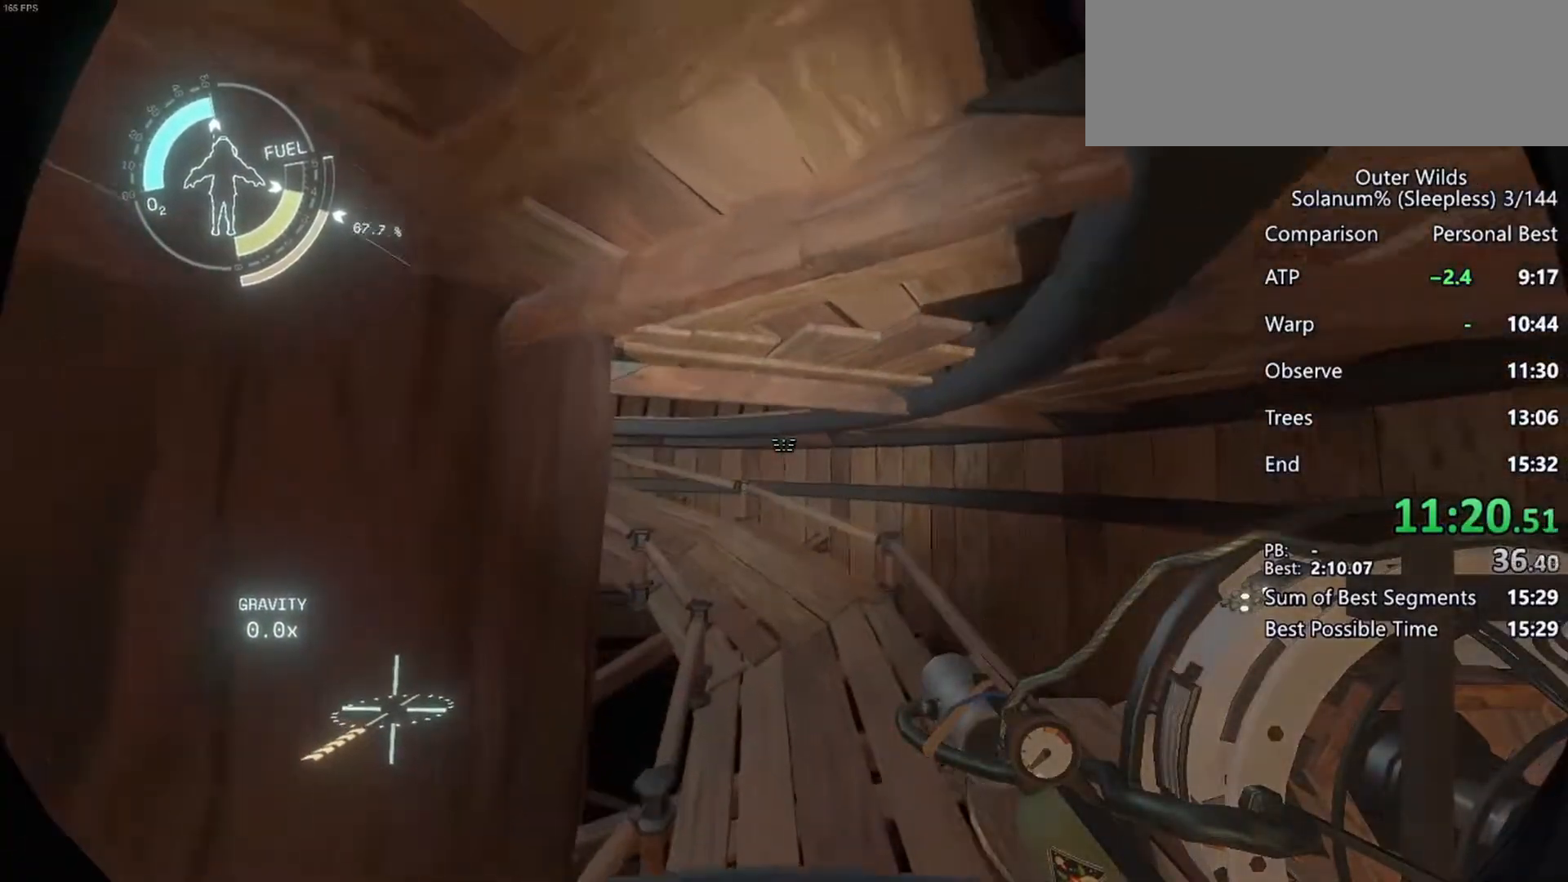
{"keys": ["w"], "mouse": [], "events": []}
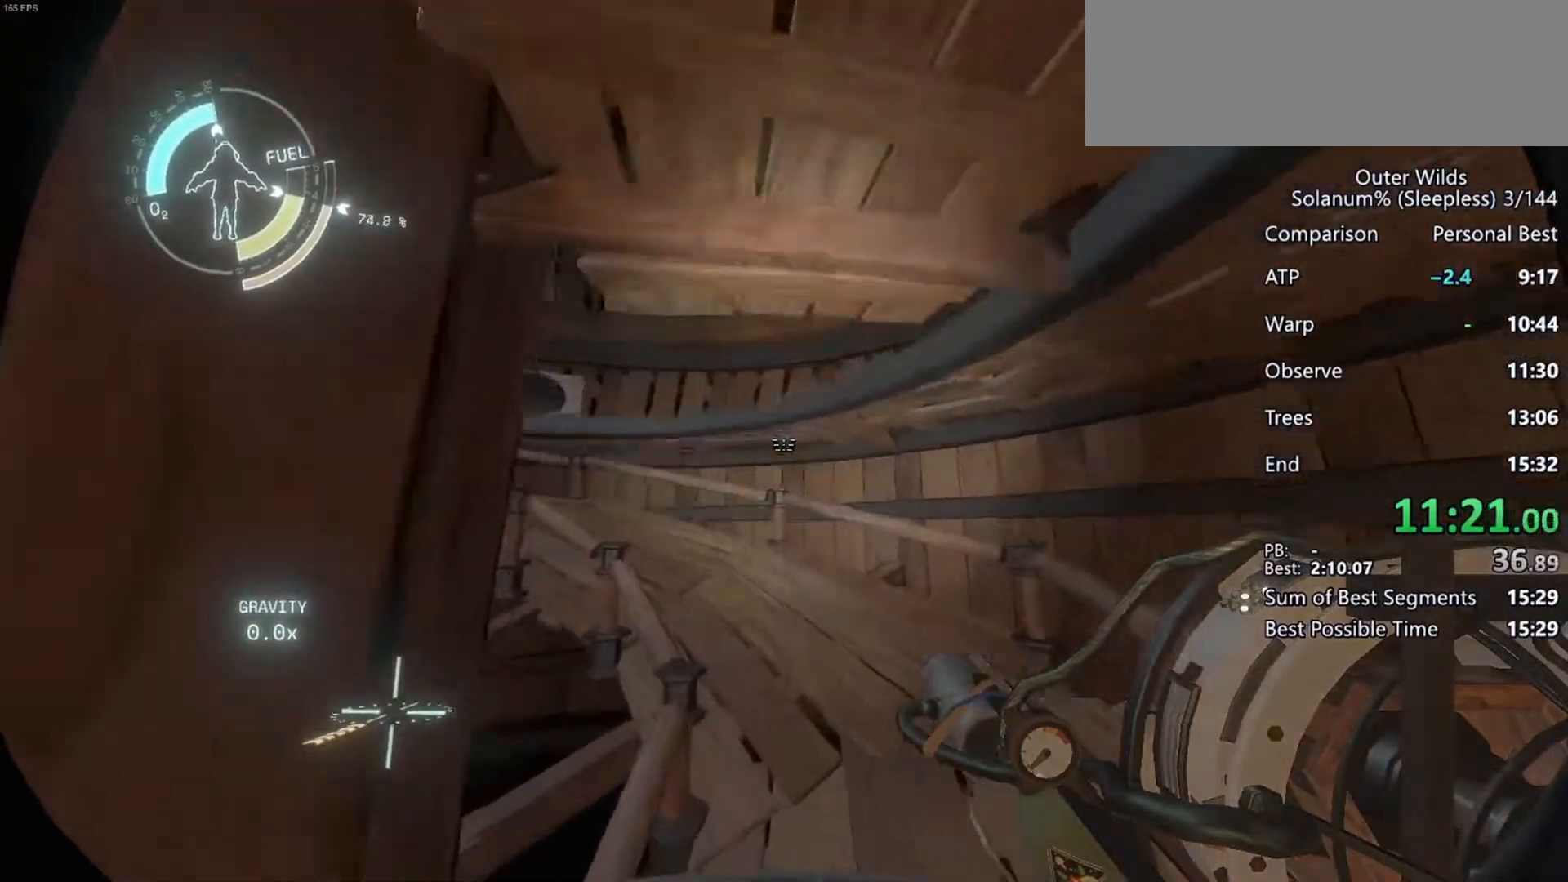
{"keys": ["shift", "w"], "mouse": [], "events": [[183, "space", "down"], [317, "space", "up"], [483, "shift", "down"]]}
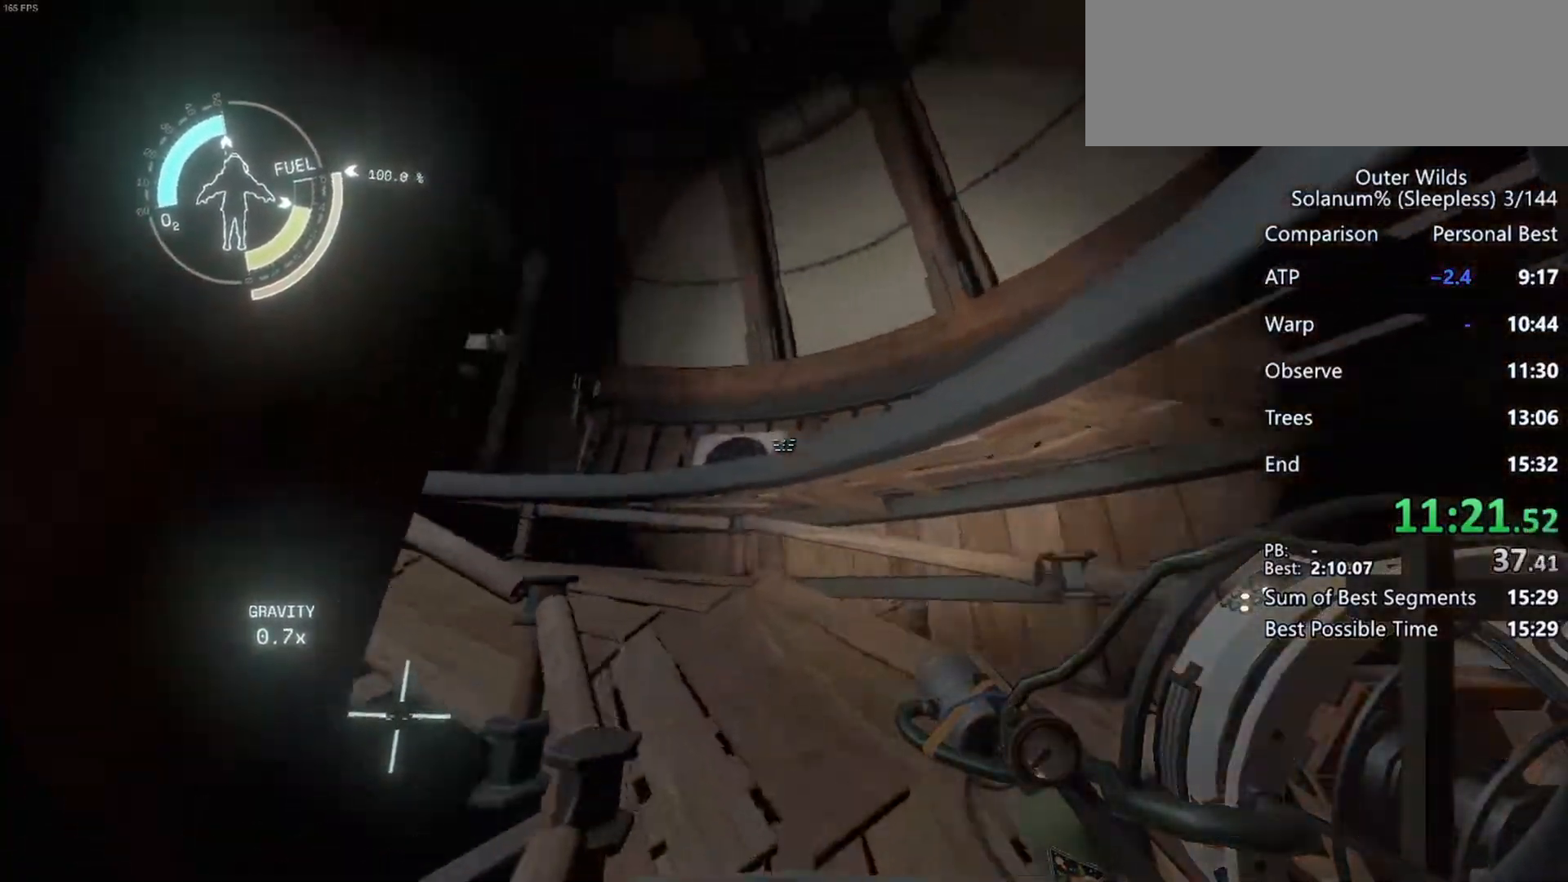
{"keys": ["a", "e", "shift", "w"], "mouse": [], "events": [[100, "a", "down"], [233, "space", "down"], [433, "space", "up"], [483, "e", "down"]]}
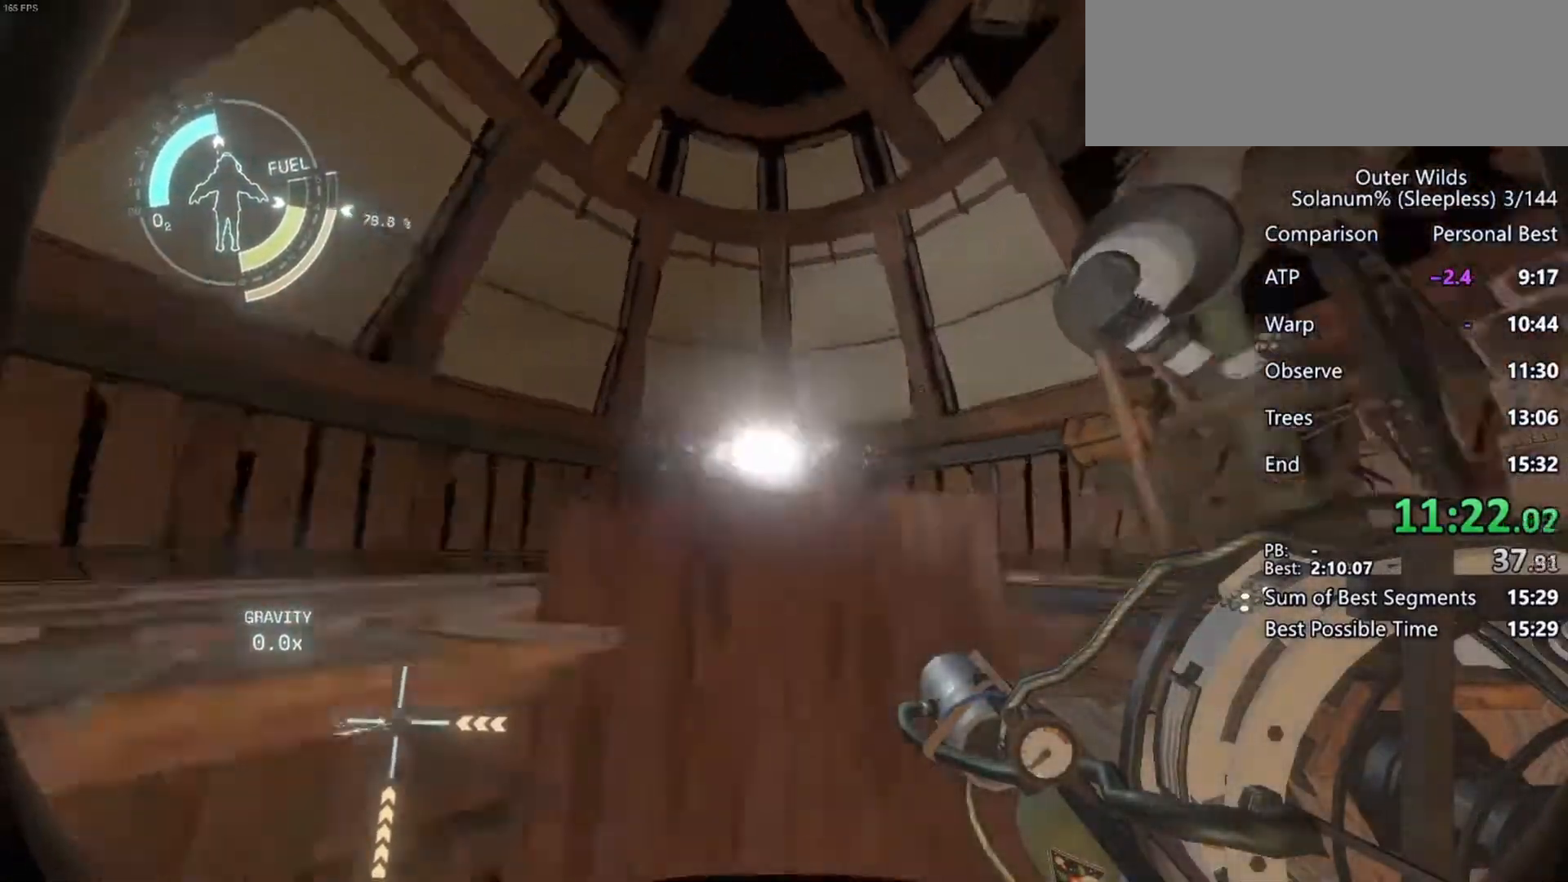
{"keys": [], "mouse": [], "events": [[33, "shift", "up"], [67, "e", "up"], [150, "e", "down"], [233, "e", "up"], [233, "w", "up"], [267, "a", "up"]]}